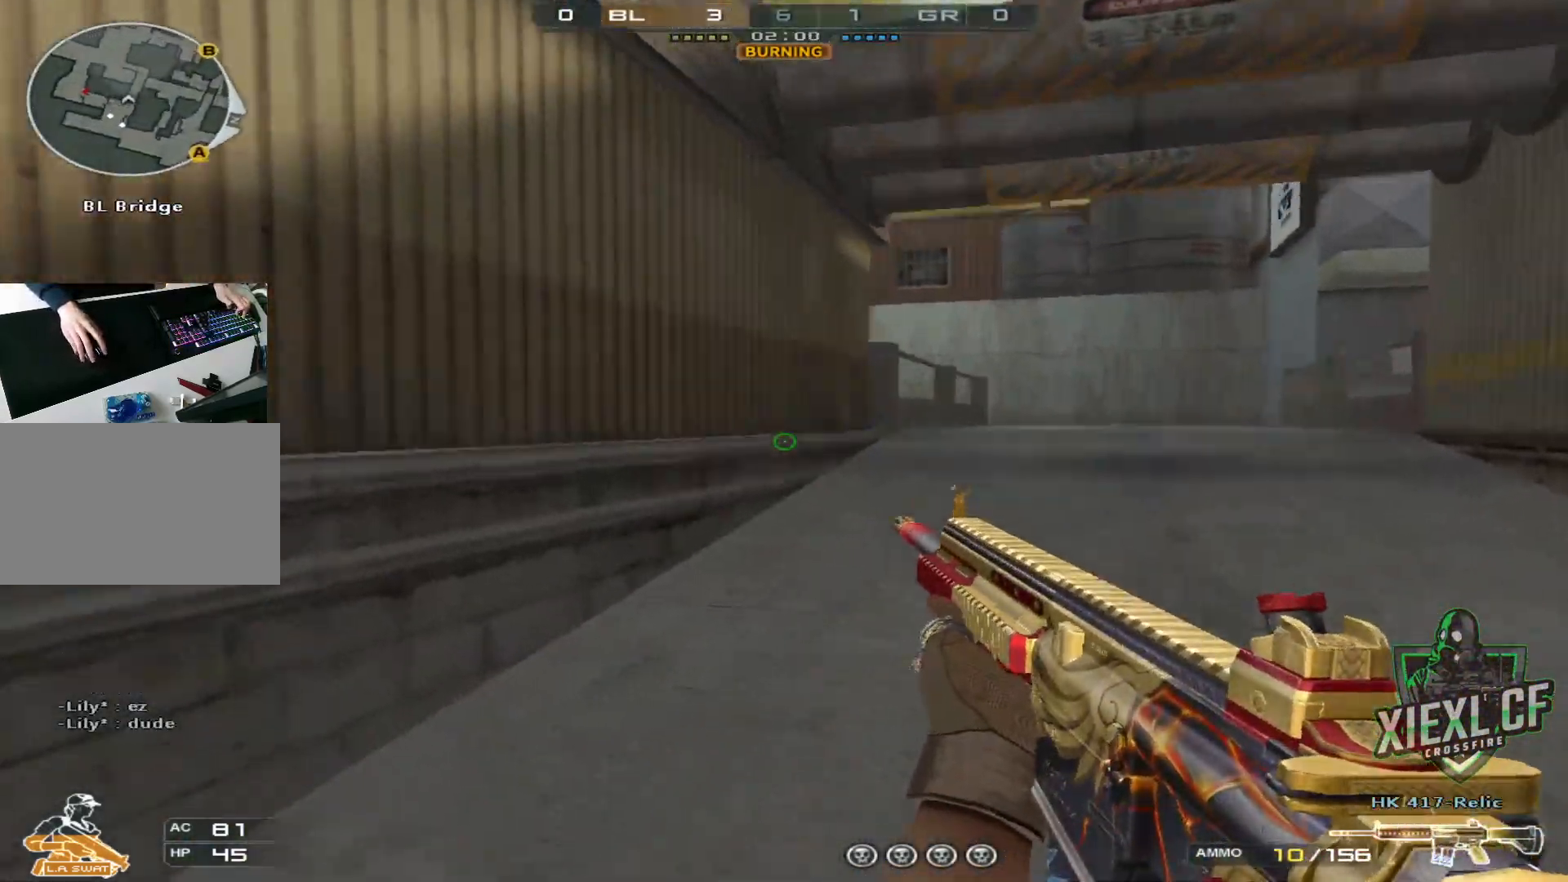
Gameplay with keyboard and mouse; each line is a JSON object with the keys and mouse buttons held at the frame after it. "events" lists presses ("down") and releases ("up") of "1", "2", "3", "4", "5", "a", "alt", "c", "caps_lock", "ctrl", "d", "e", "f", "g", "q", "r", "s", "shift", "space", "t", "tab", "v", "w", "x", "z", "mouse_left", "mouse_wheel" and "mouse_right" between this image and that frame as [ms after this image, input, new state], when the widget could be followed in between. "mouse_left", "mouse_wheel", "mouse_right" = the "left", "wheel", "right" buttons of the "mouse" list. No other keys are recorded. "wheel" means that the mouse wheel is clicked or scrolled. Not read: mouse_move.
{"keys": ["ctrl", "d", "w"], "mouse": [], "events": [[183, "space", "down"], [233, "ctrl", "down"], [267, "space", "up"]]}
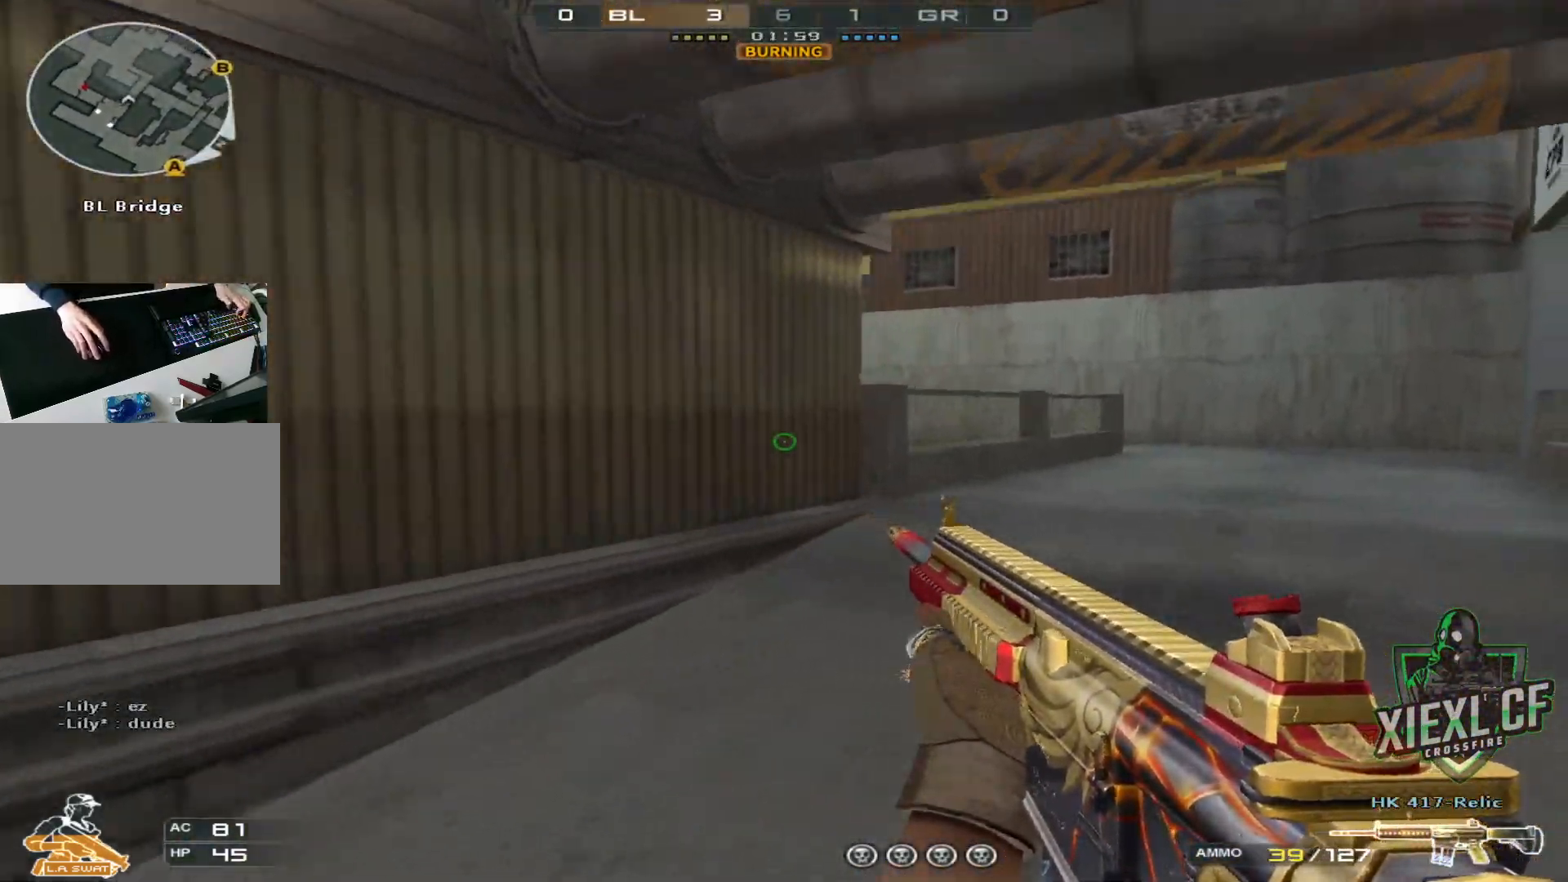
{"keys": ["ctrl", "d", "w"], "mouse": [], "events": [[284, "space", "down"], [434, "space", "up"]]}
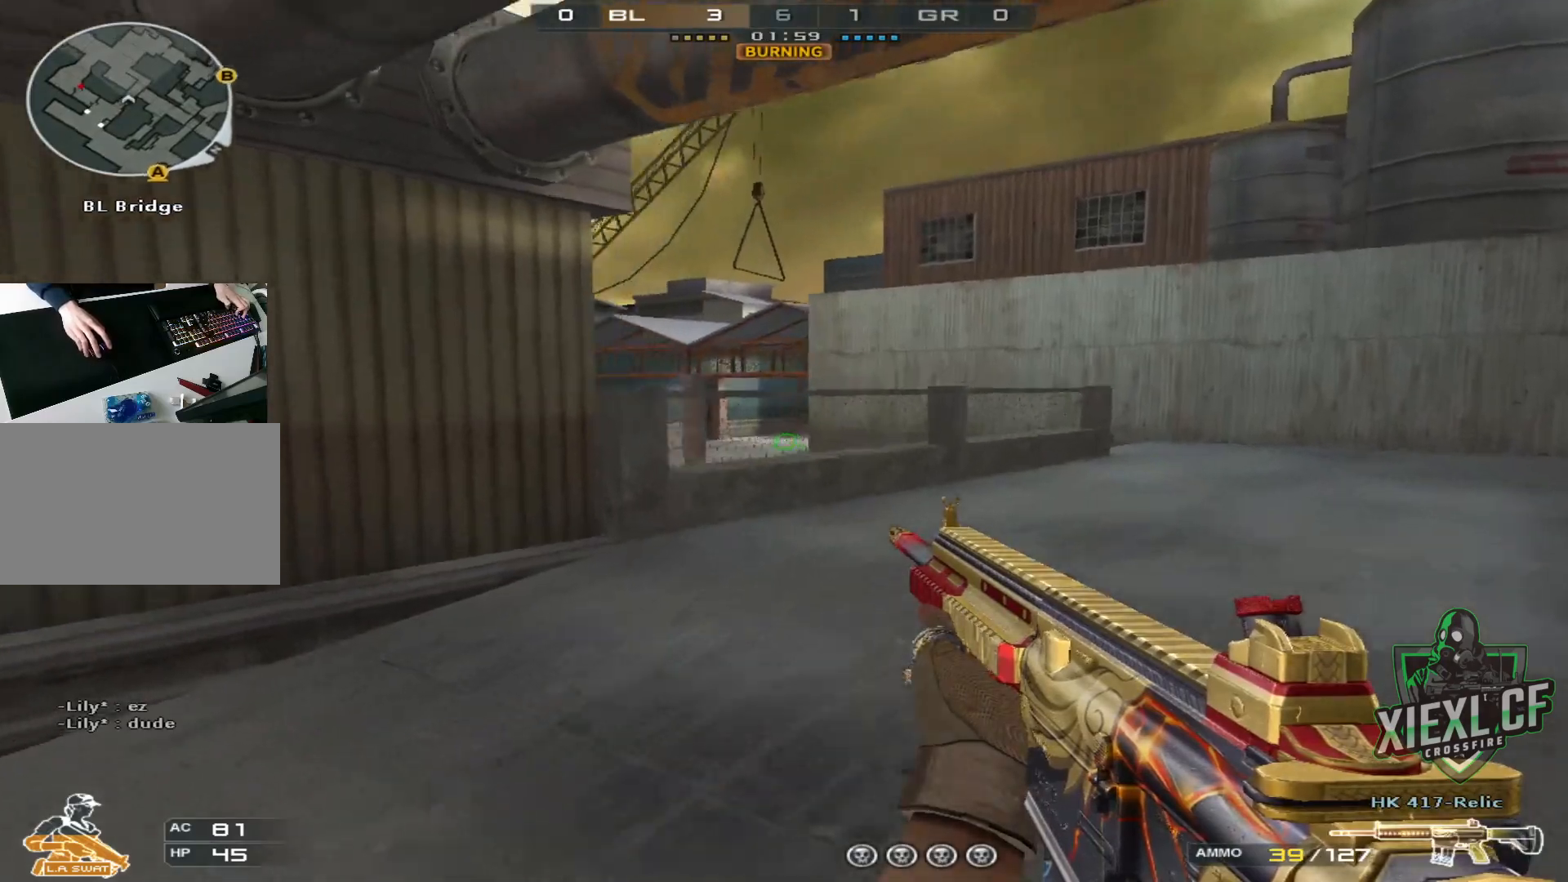
{"keys": ["a", "ctrl"], "mouse": [], "events": [[117, "a", "down"], [117, "d", "up"], [167, "ctrl", "up"], [200, "w", "up"], [400, "ctrl", "down"]]}
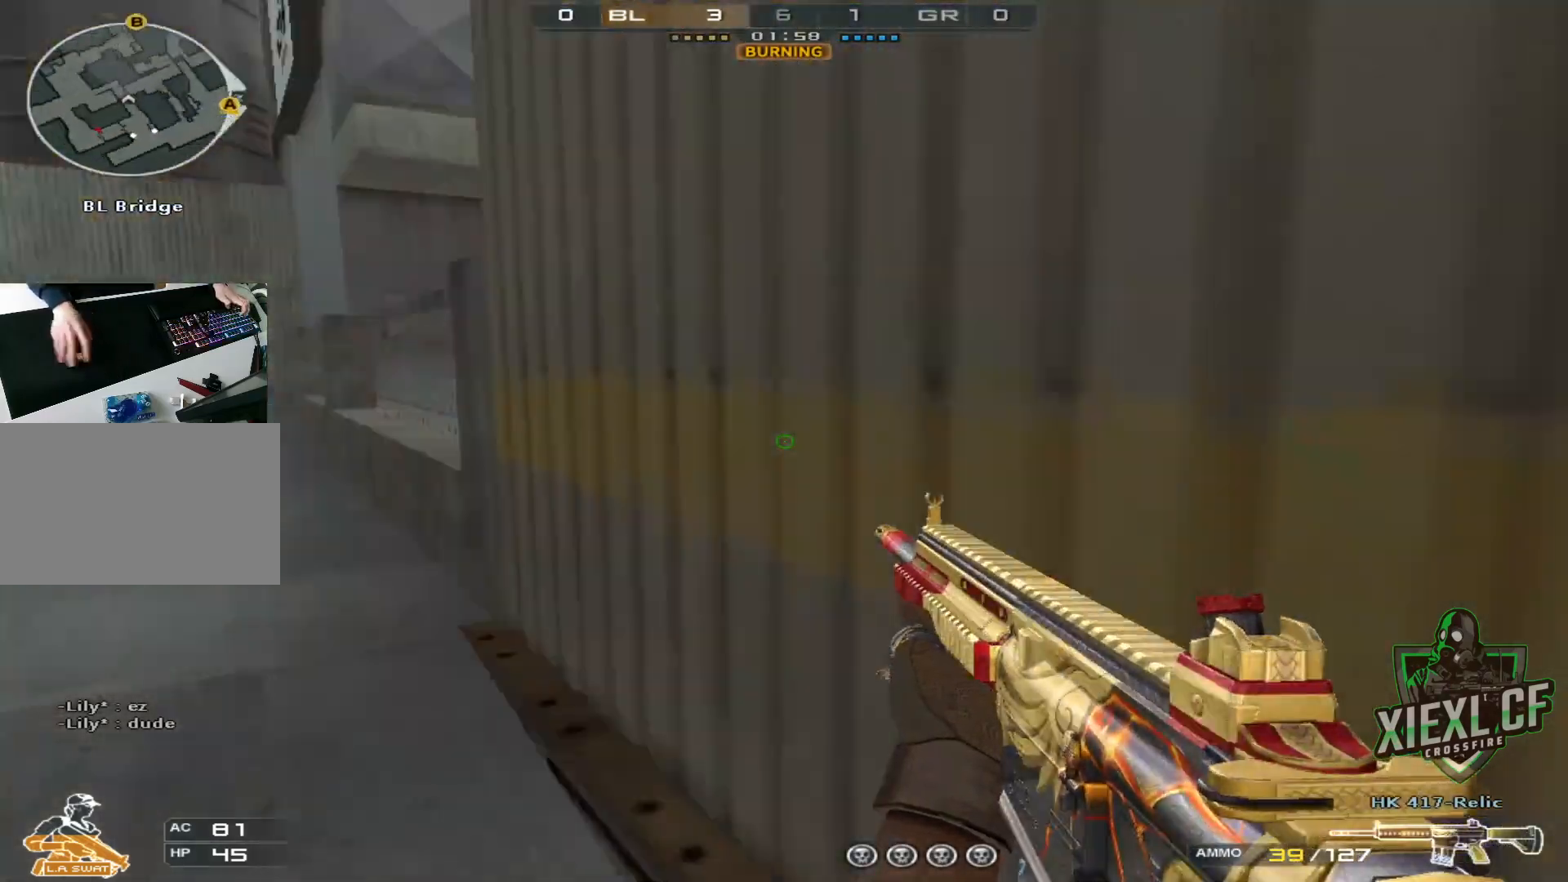
{"keys": ["a"], "mouse": [], "events": [[217, "w", "down"], [267, "ctrl", "up"], [351, "w", "up"], [401, "w", "down"], [484, "w", "up"]]}
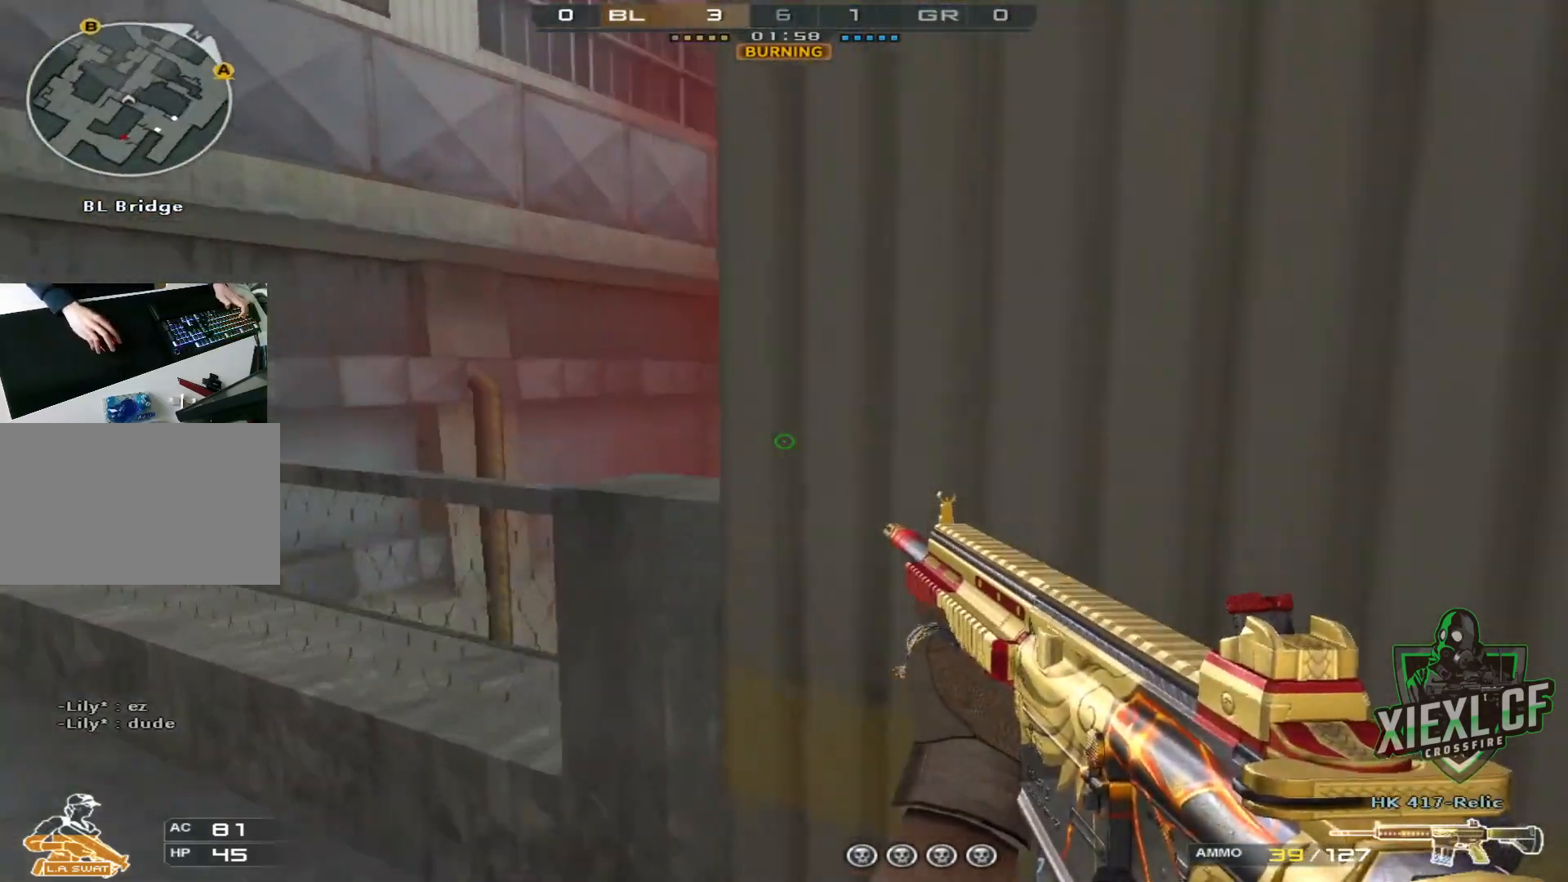
{"keys": ["a"], "mouse": [], "events": [[83, "w", "down"], [133, "w", "up"], [217, "w", "down"], [267, "w", "up"]]}
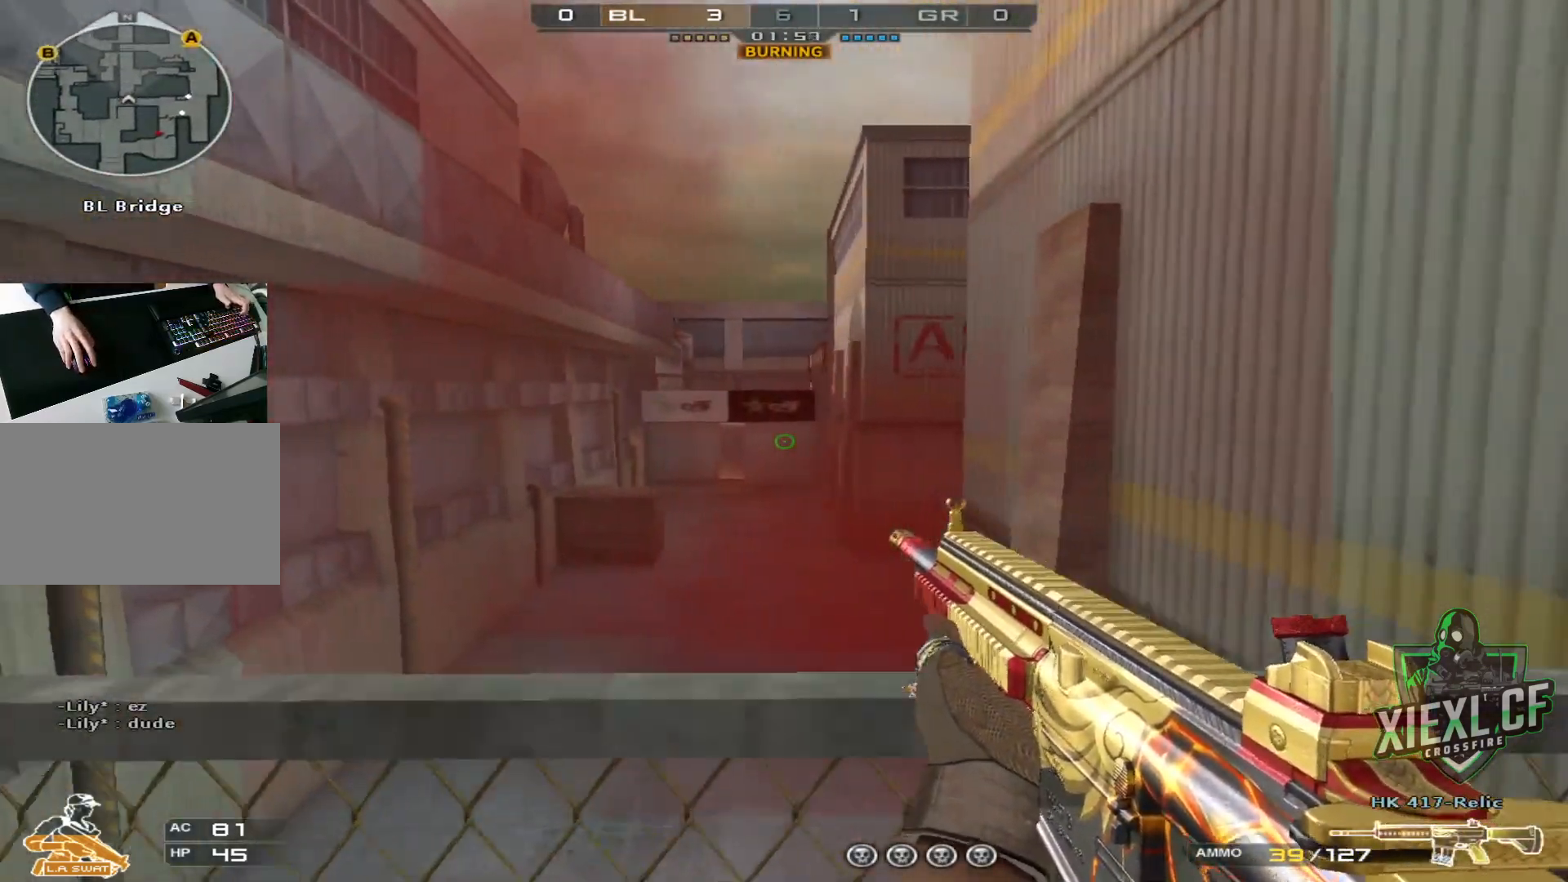
{"keys": ["d", "q", "s"], "mouse": [], "events": [[50, "a", "up"], [50, "d", "down"], [284, "s", "down"], [467, "q", "down"]]}
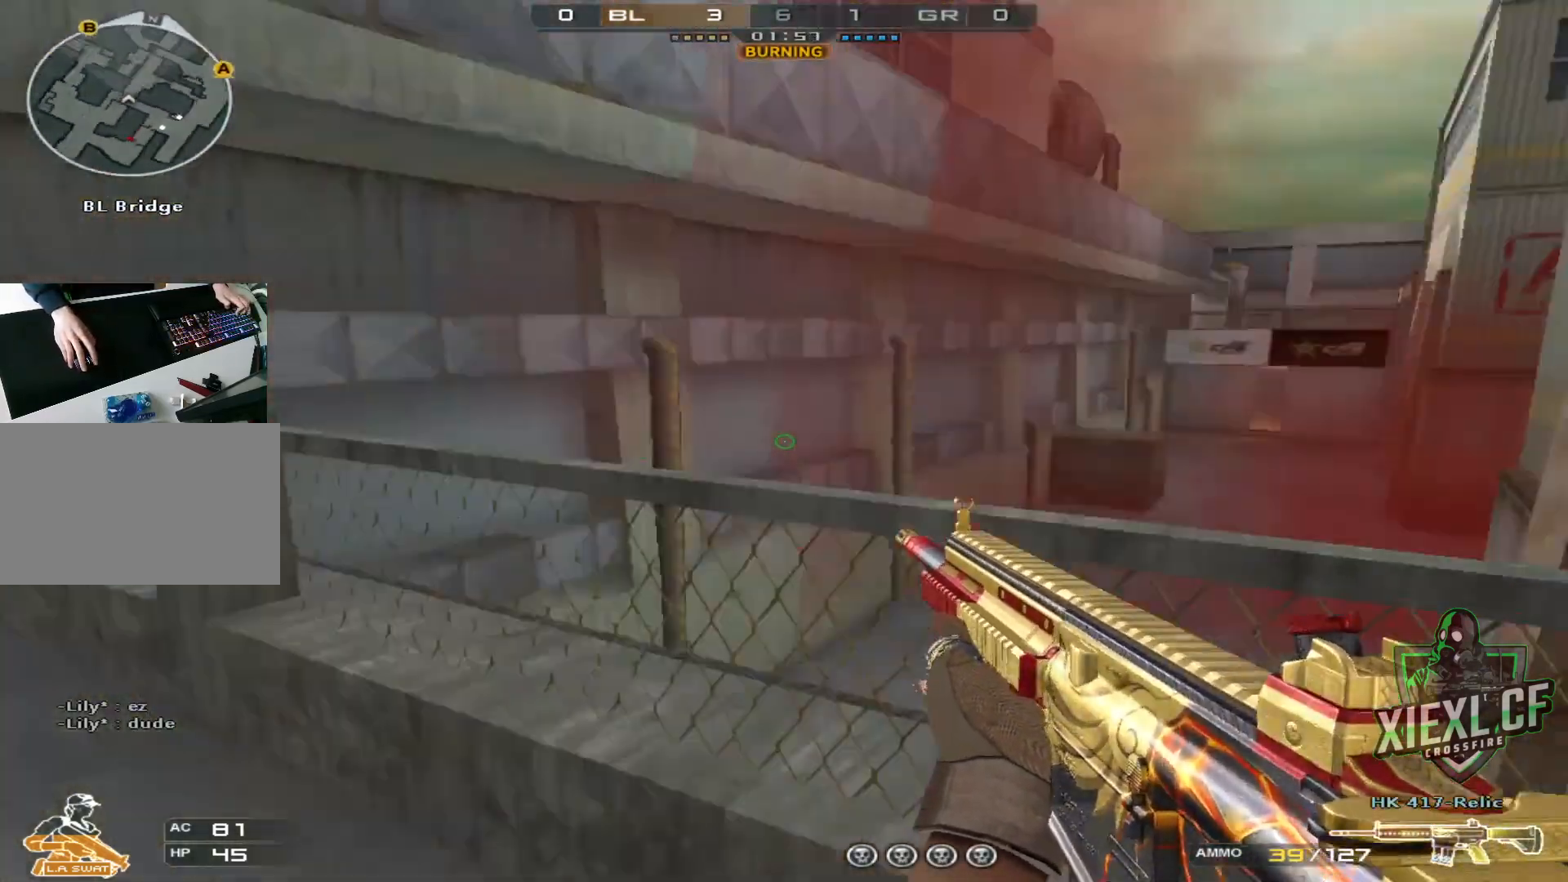
{"keys": ["ctrl", "s"], "mouse": [], "events": [[67, "q", "up"], [167, "d", "up"], [200, "q", "down"], [300, "q", "up"], [450, "ctrl", "down"]]}
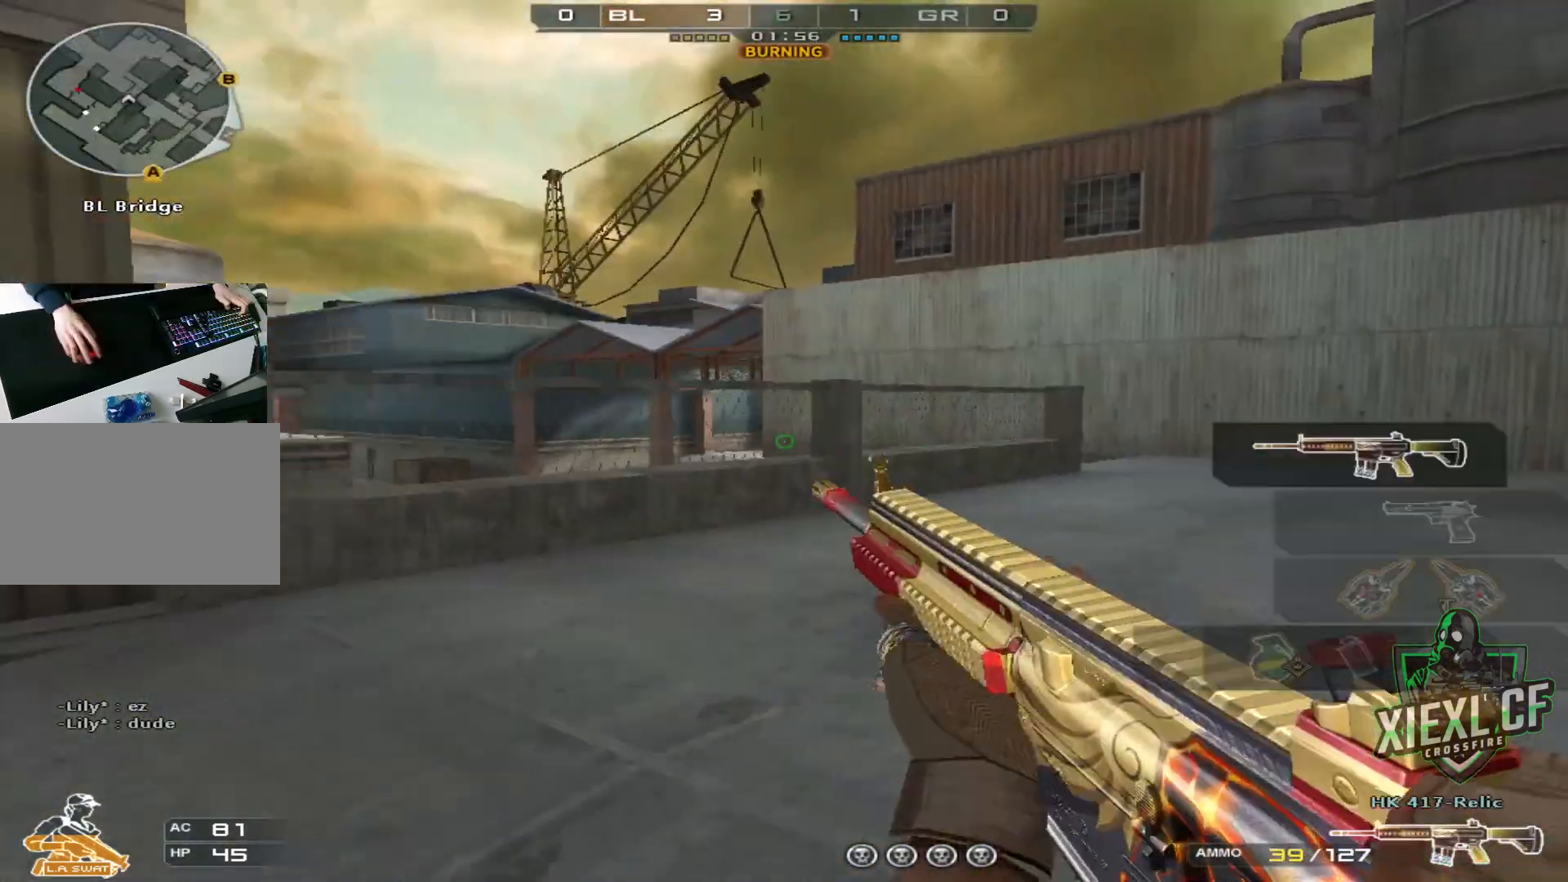
{"keys": ["a"], "mouse": [], "events": [[34, "a", "down"], [34, "s", "up"], [217, "w", "down"], [317, "a", "up"], [417, "a", "down"], [417, "w", "up"], [501, "ctrl", "up"]]}
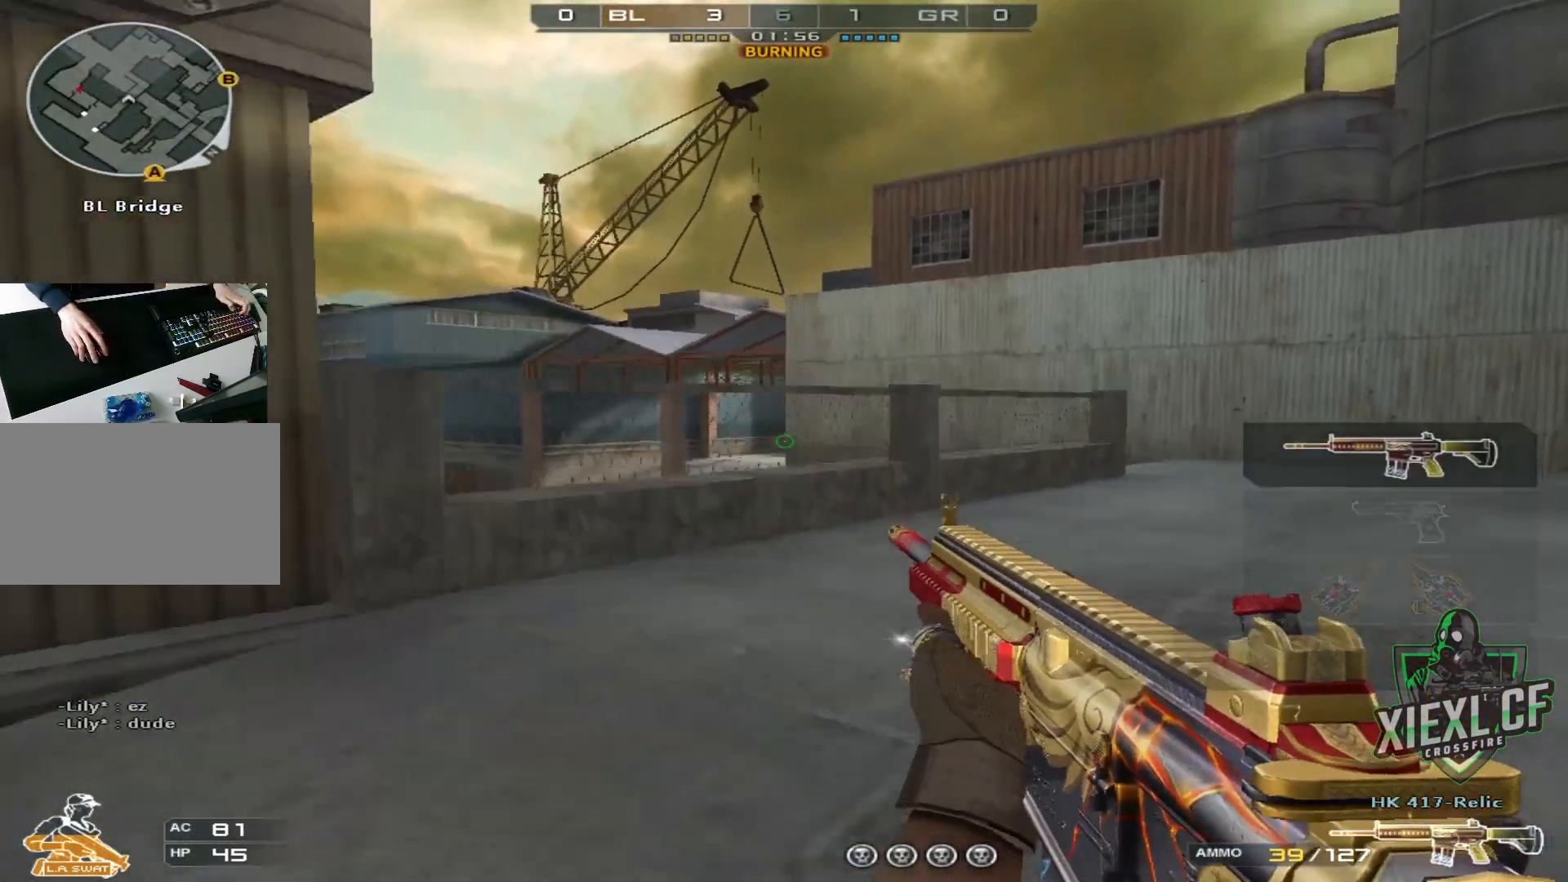
{"keys": ["s"], "mouse": [], "events": [[300, "s", "down"], [384, "a", "up"]]}
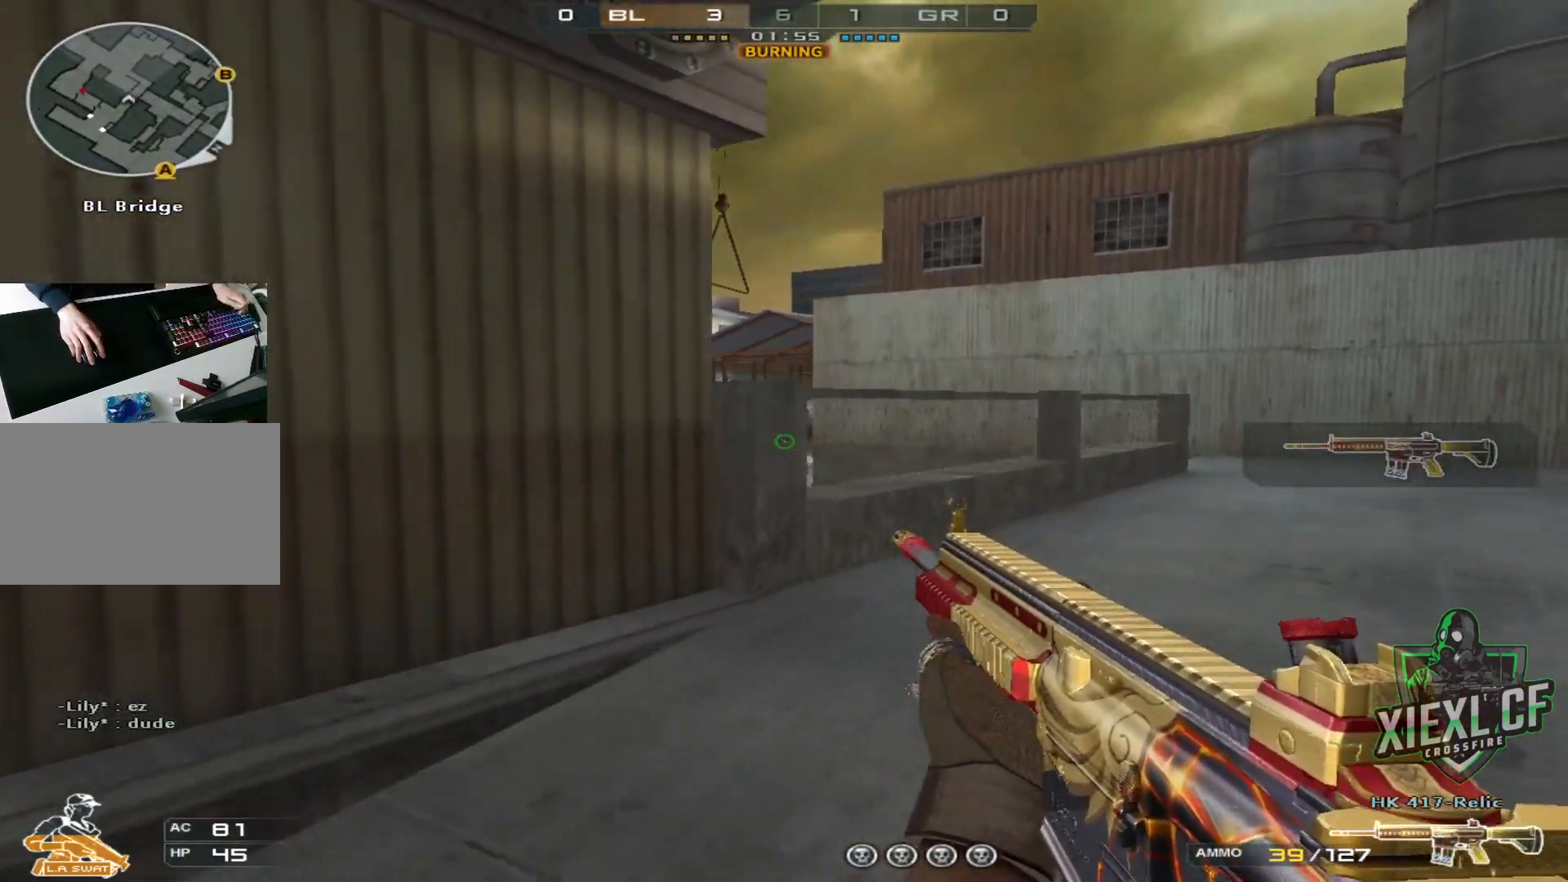
{"keys": ["d", "w"], "mouse": [], "events": [[267, "d", "down"], [301, "s", "up"], [451, "w", "down"]]}
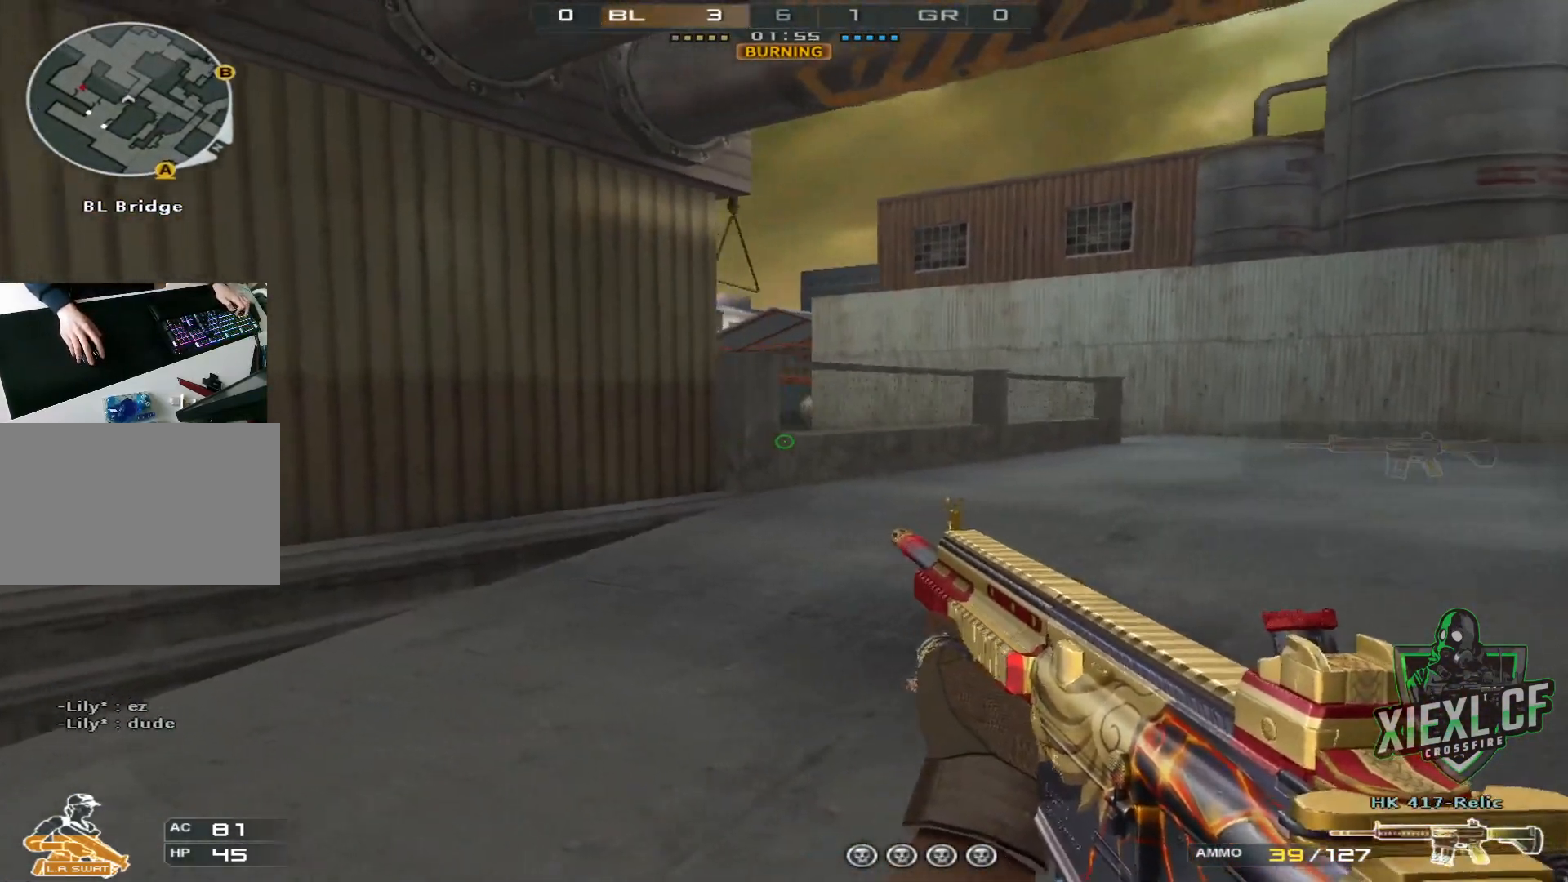
{"keys": ["a", "ctrl"], "mouse": [], "events": [[317, "a", "down"], [367, "d", "up"], [367, "w", "up"], [467, "ctrl", "down"]]}
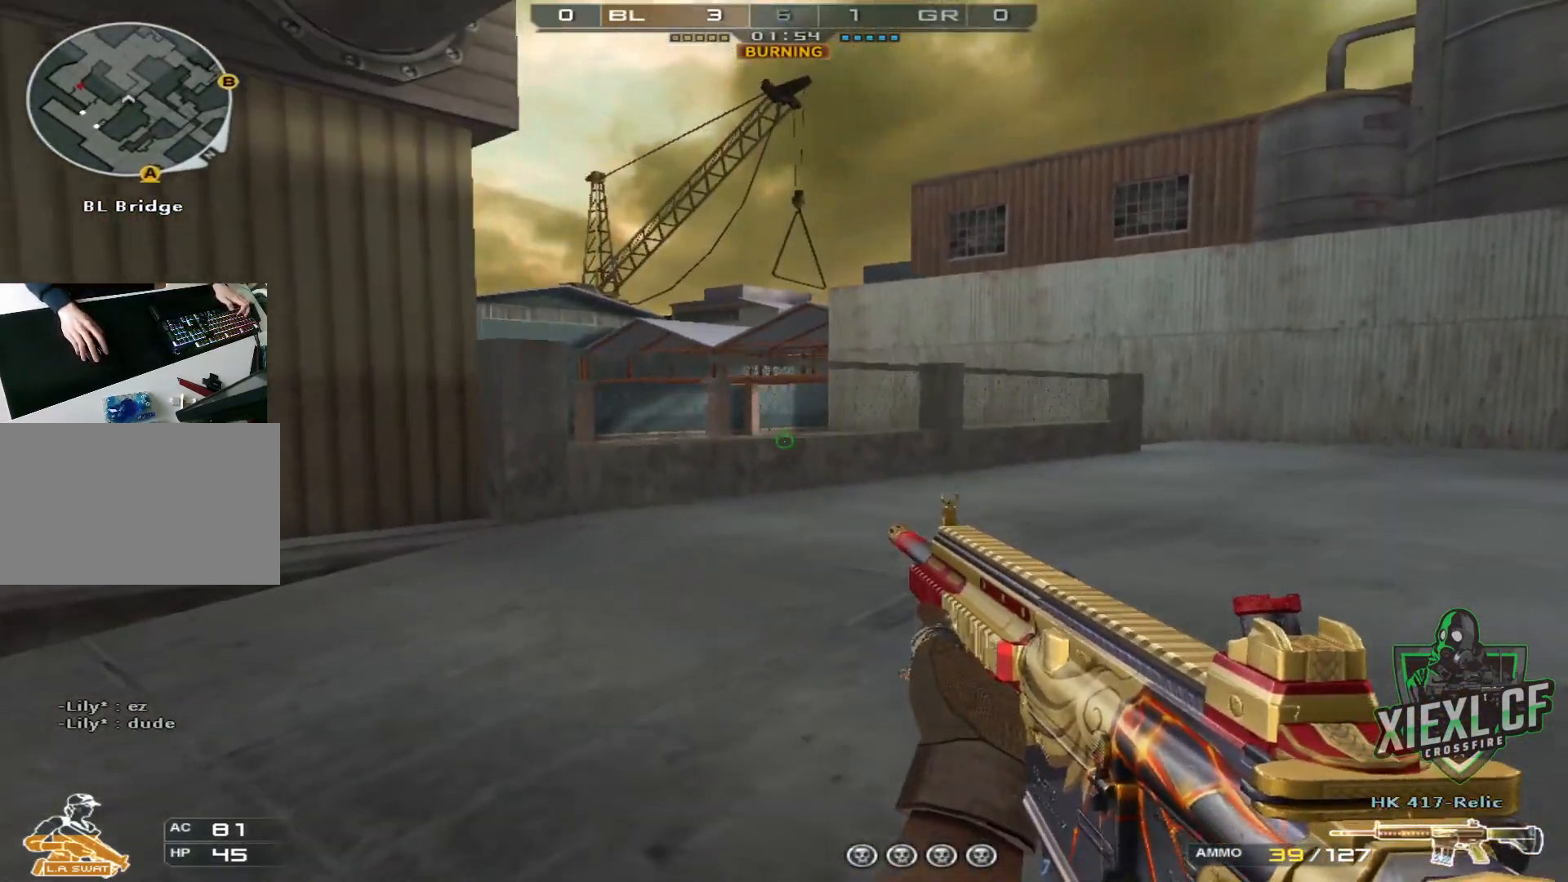
{"keys": ["a", "ctrl"], "mouse": [], "events": [[150, "ctrl", "up"], [201, "ctrl", "down"], [334, "ctrl", "up"], [384, "ctrl", "down"]]}
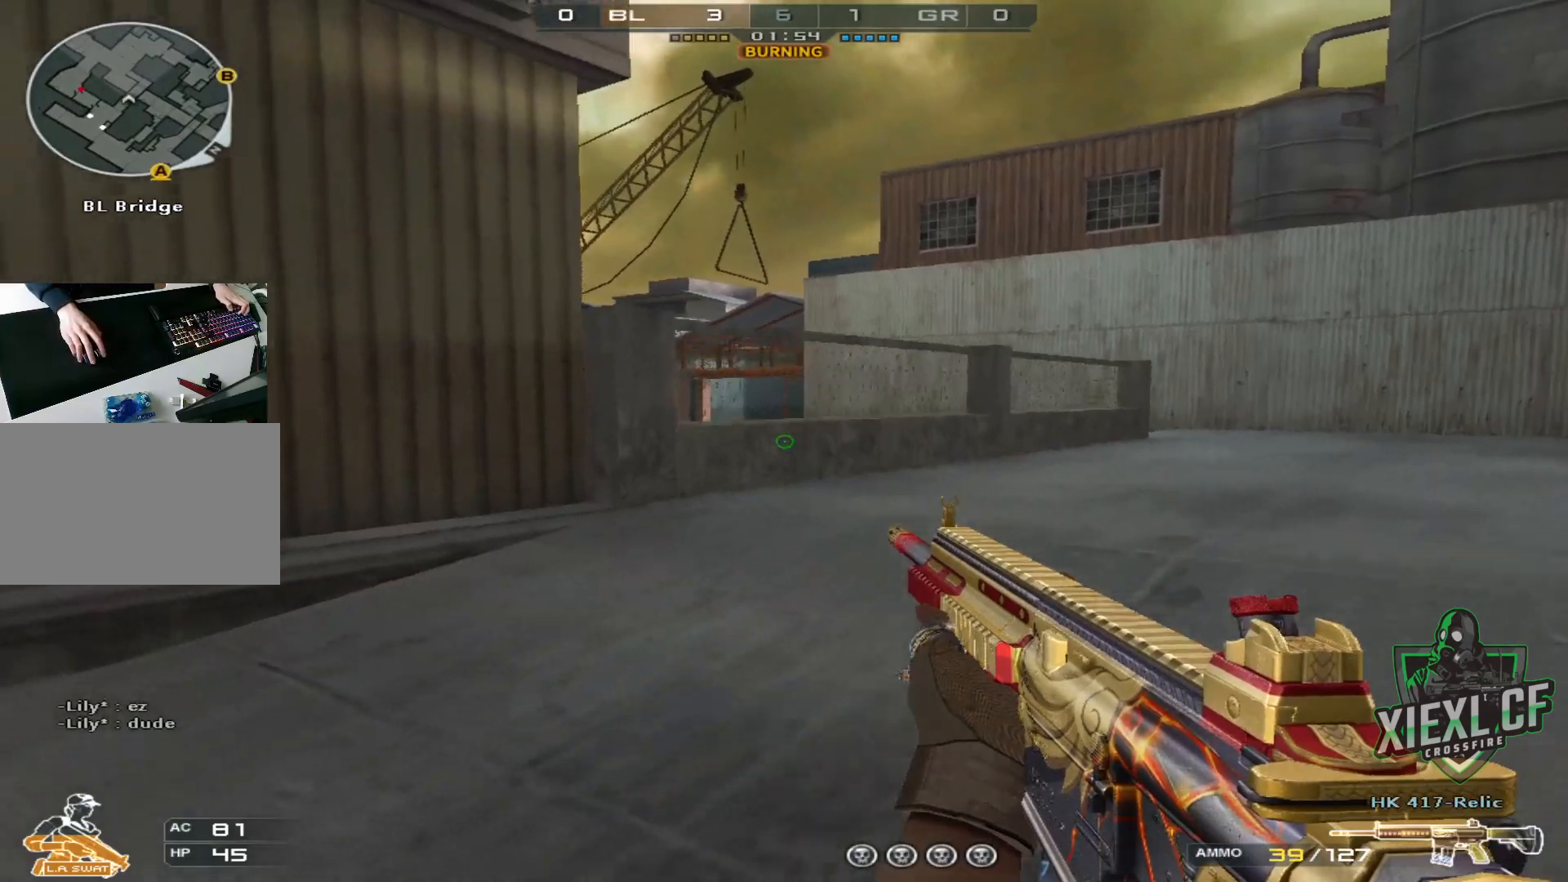
{"keys": ["ctrl"], "mouse": [], "events": [[17, "ctrl", "up"], [67, "ctrl", "down"], [167, "a", "up"], [167, "d", "down"], [217, "ctrl", "up"], [400, "ctrl", "down"], [434, "d", "up"]]}
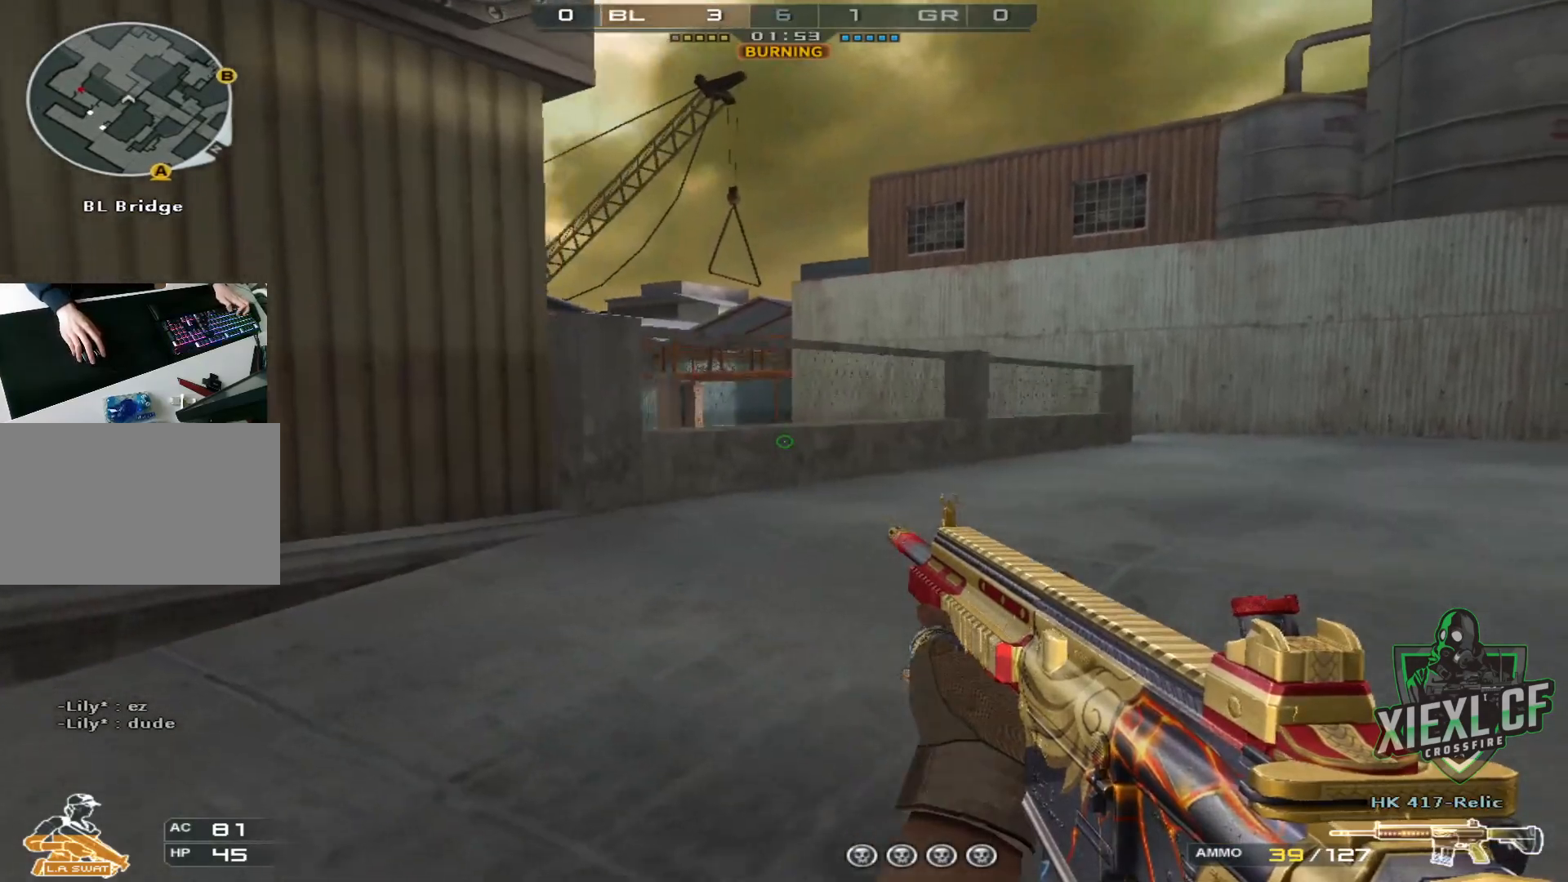
{"keys": ["a", "ctrl"], "mouse": [], "events": [[34, "a", "down"], [34, "ctrl", "up"], [84, "ctrl", "down"], [184, "ctrl", "up"], [217, "a", "up"], [217, "d", "down"], [267, "ctrl", "down"], [367, "ctrl", "up"], [417, "d", "up"], [451, "a", "down"], [451, "ctrl", "down"]]}
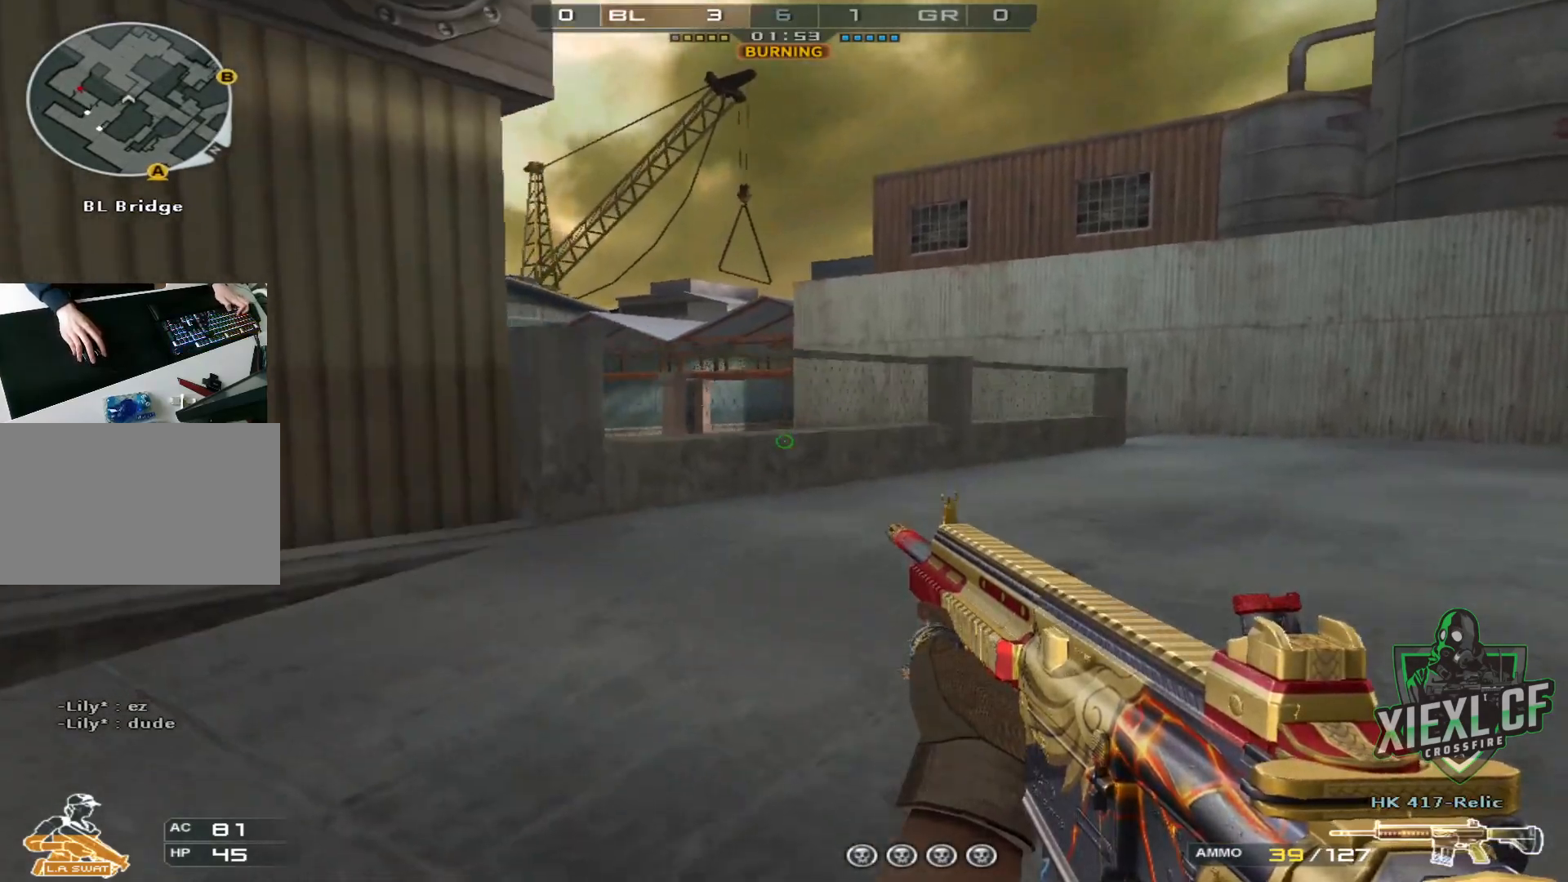
{"keys": ["a", "w"], "mouse": [], "events": [[50, "a", "up"], [100, "ctrl", "up"], [100, "d", "down"], [183, "ctrl", "down"], [283, "a", "down"], [334, "ctrl", "up"], [334, "d", "up"], [334, "w", "down"]]}
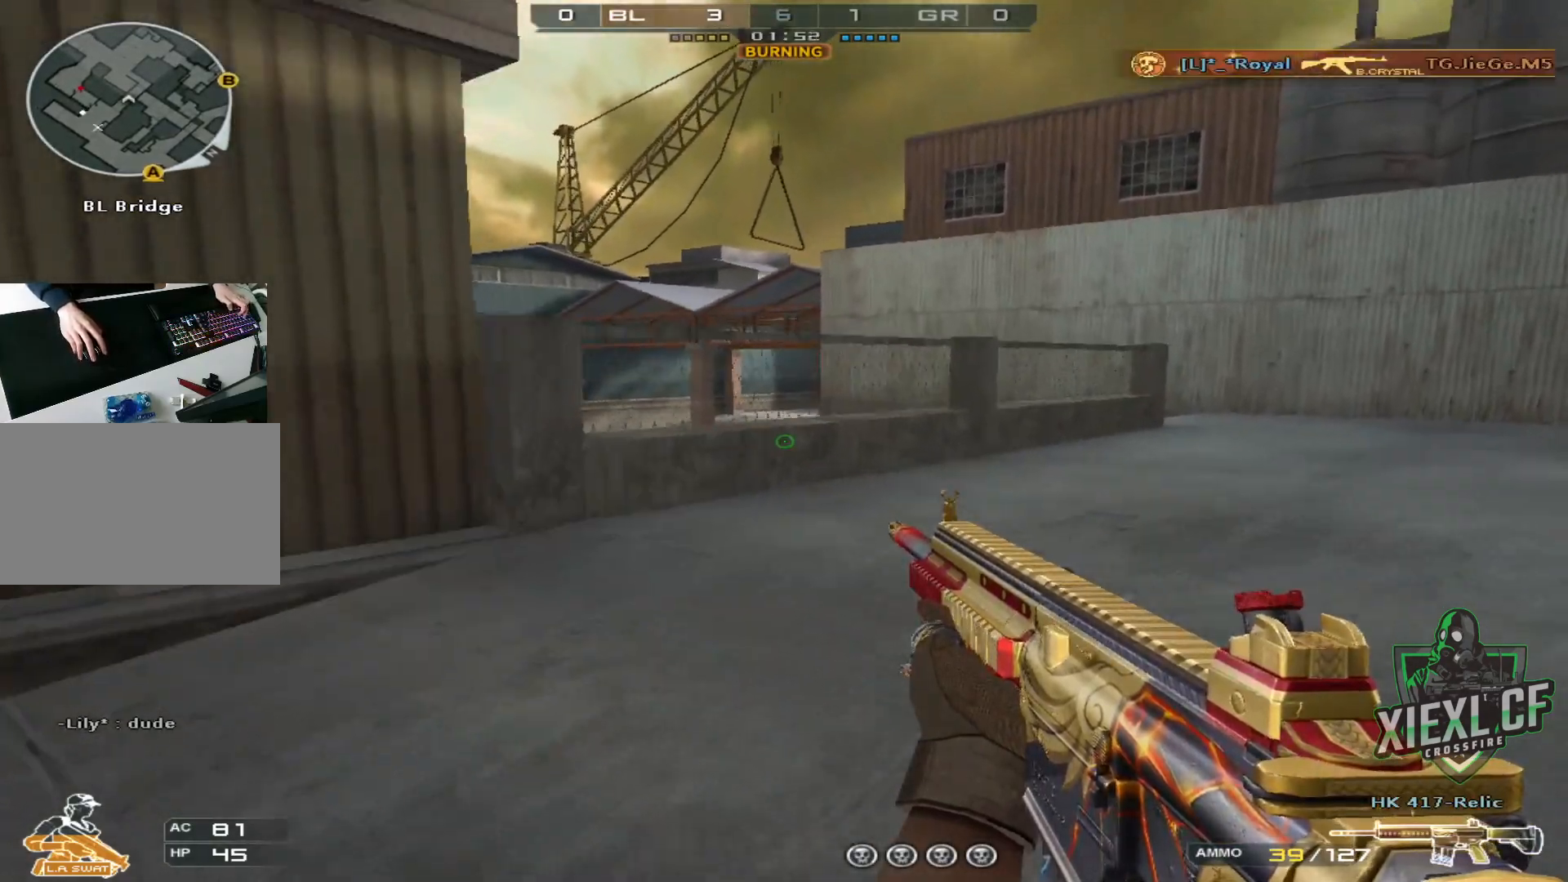
{"keys": ["d"], "mouse": [], "events": [[17, "ctrl", "down"], [167, "ctrl", "up"], [251, "w", "up"], [451, "d", "down"], [501, "a", "up"]]}
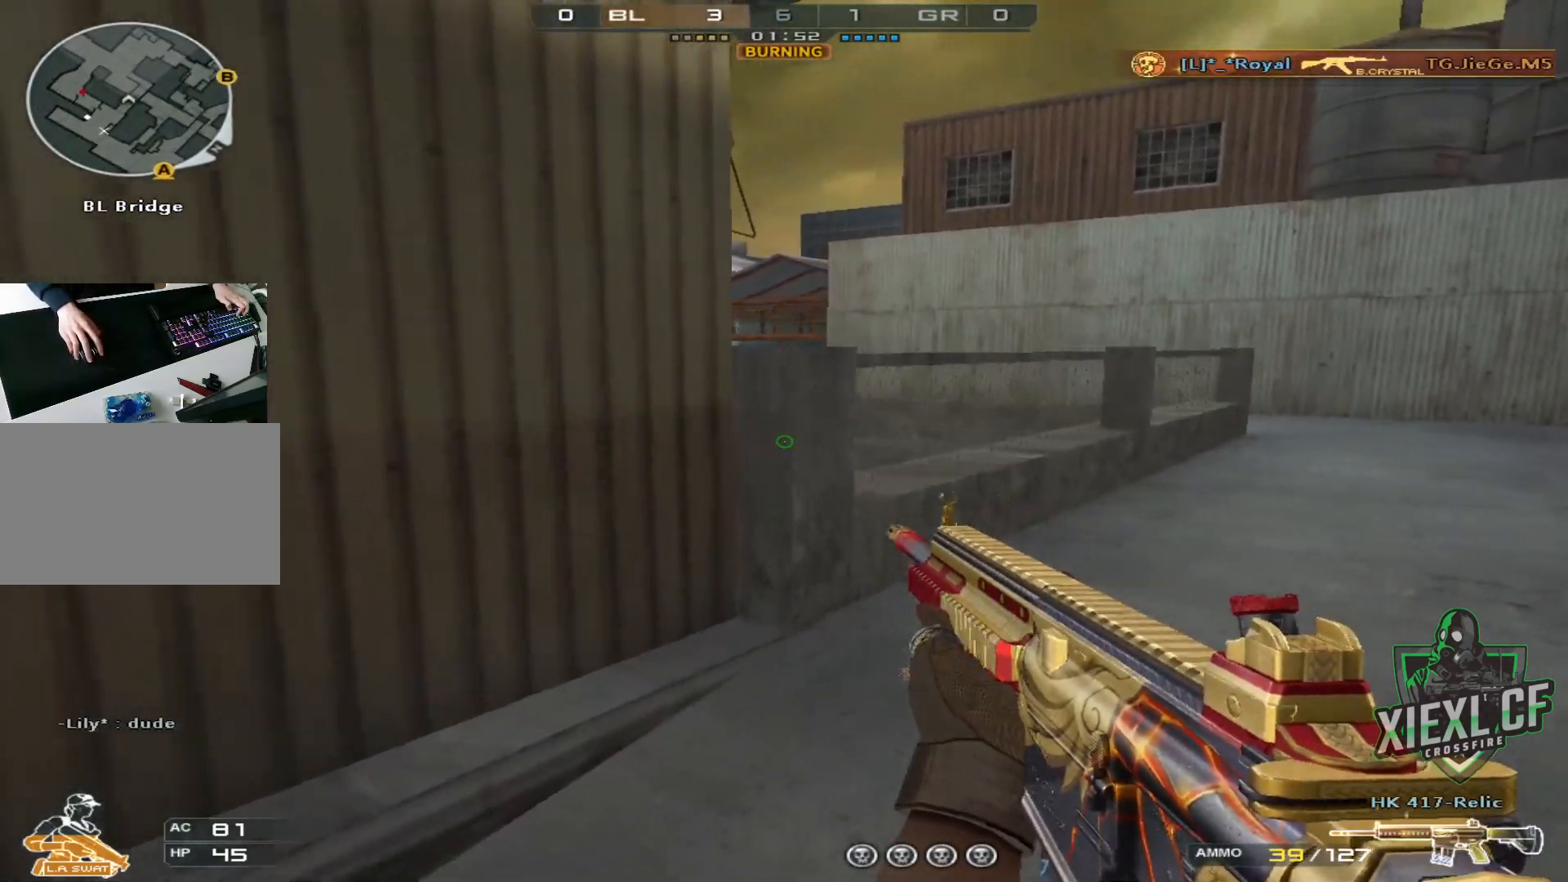
{"keys": ["a", "ctrl", "s"], "mouse": [], "events": [[183, "ctrl", "down"], [450, "a", "down"], [450, "d", "up"], [450, "s", "down"]]}
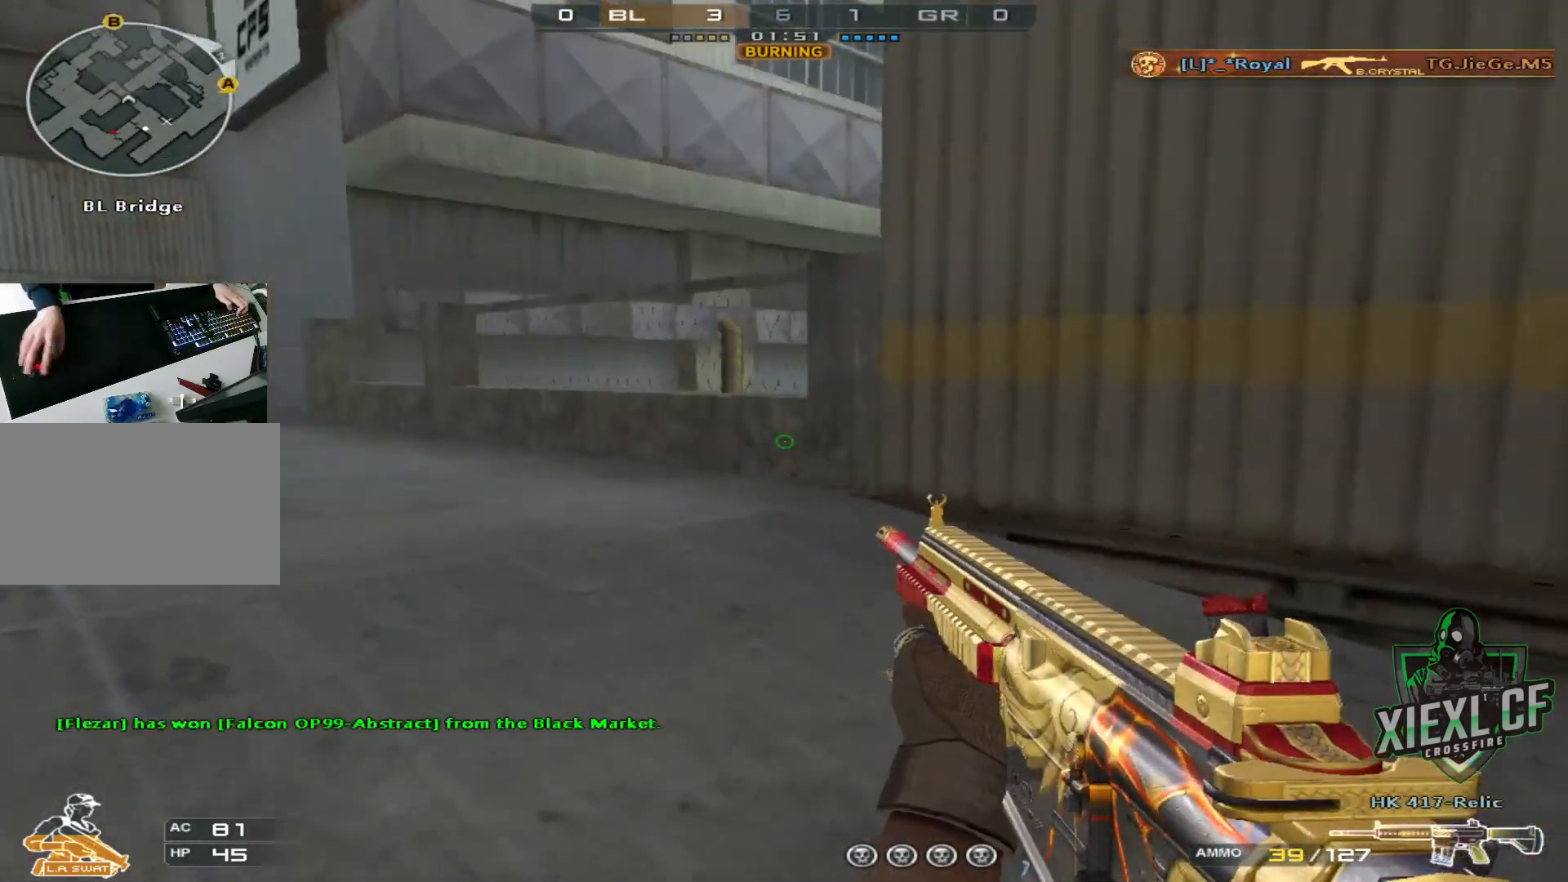
{"keys": ["a", "w"], "mouse": [], "events": [[100, "s", "up"], [251, "ctrl", "up"], [251, "w", "down"]]}
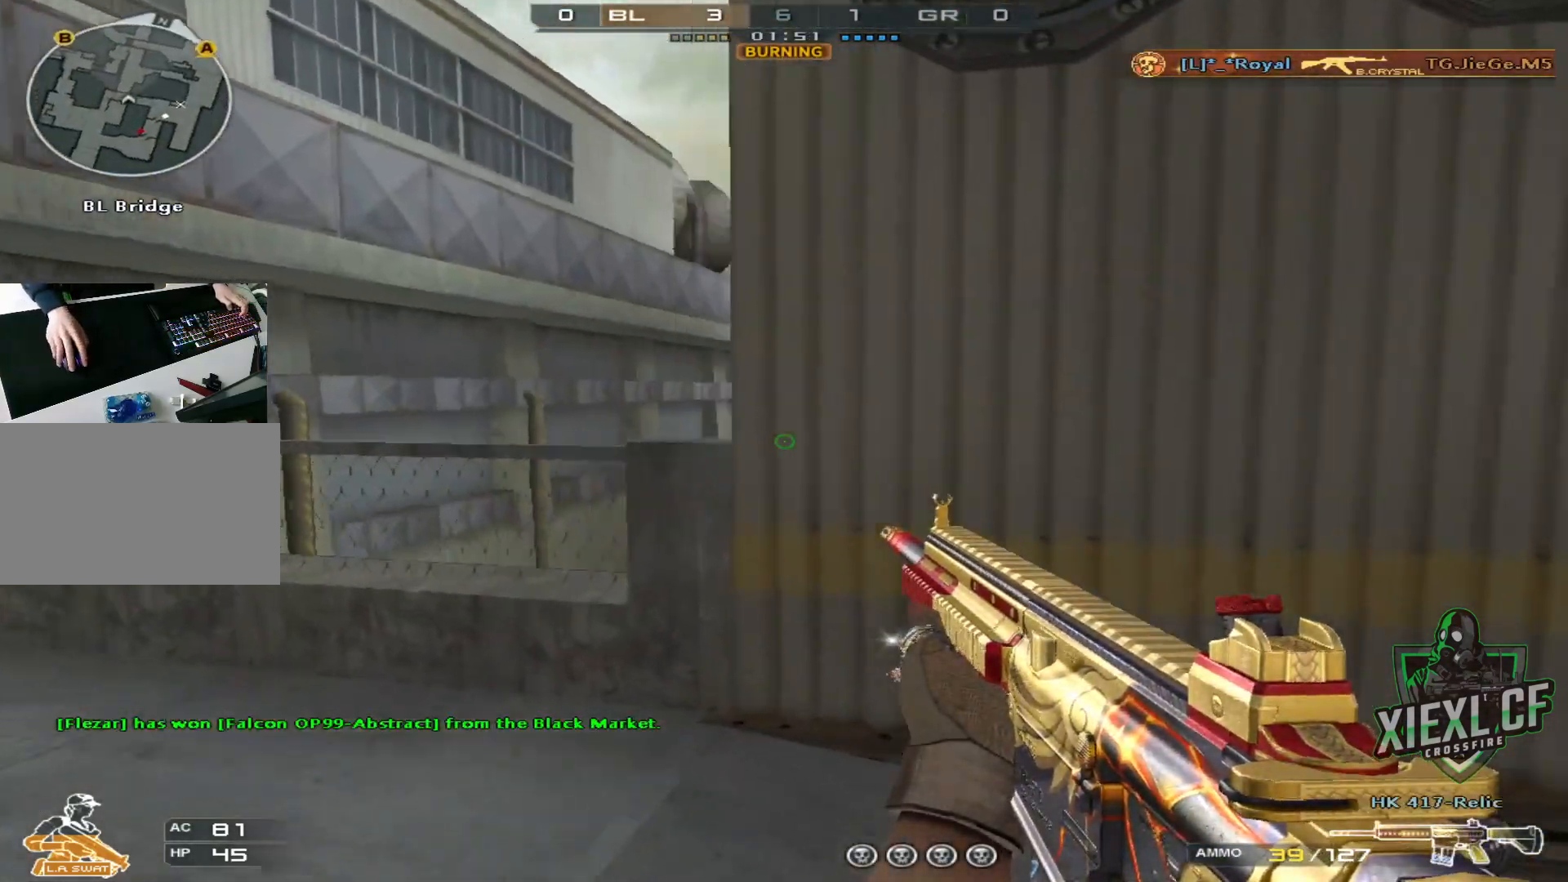
{"keys": ["d"], "mouse": [], "events": [[167, "w", "up"], [250, "d", "down"], [350, "a", "up"]]}
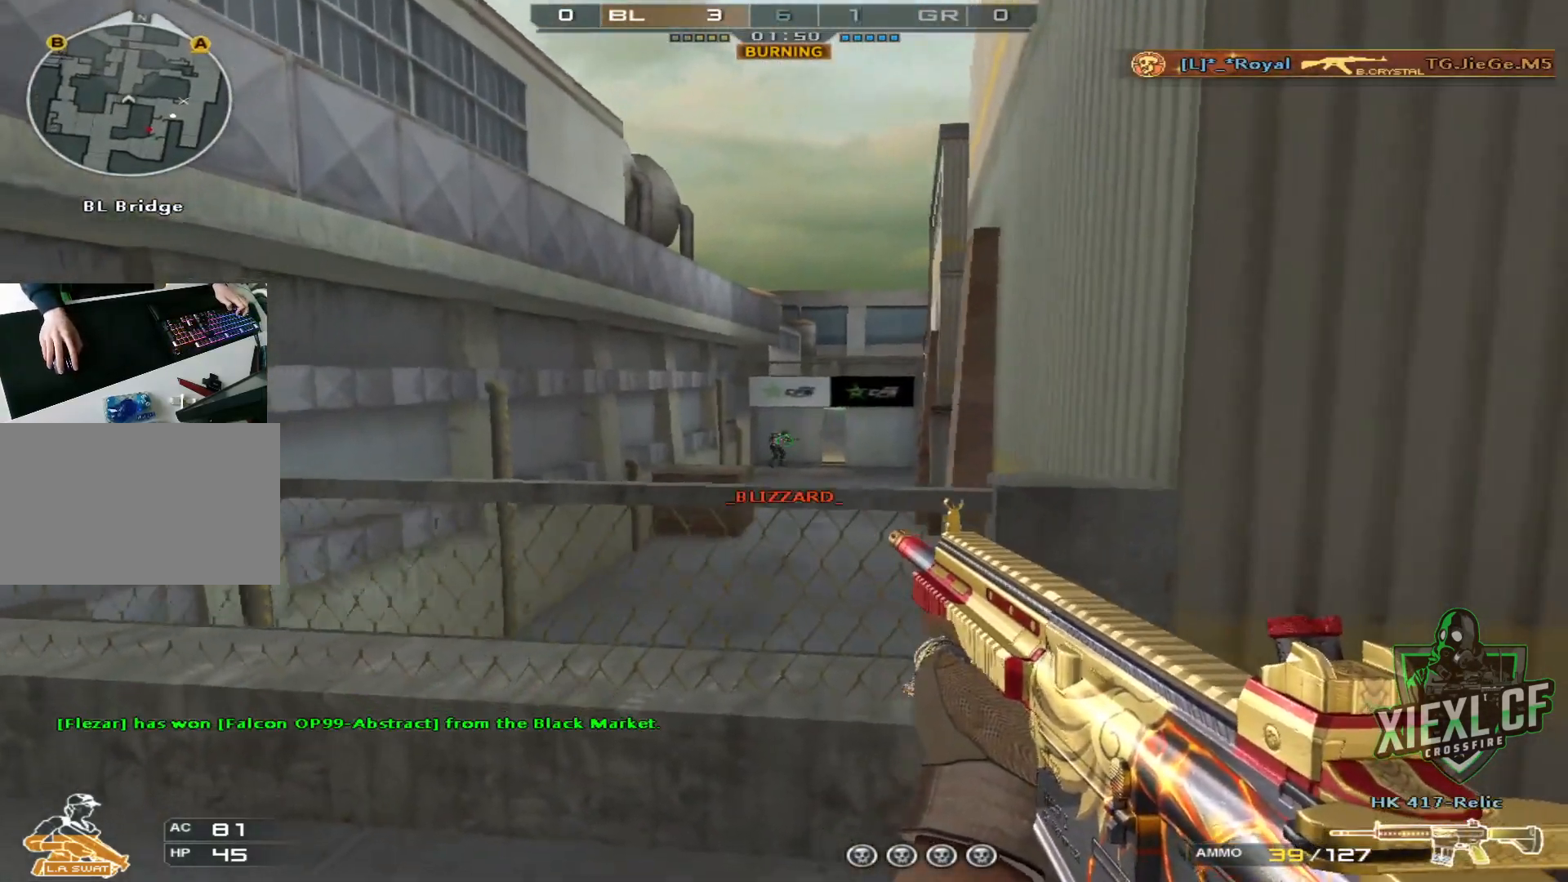
{"keys": [], "mouse": ["left"], "events": [[34, "d", "up"], [267, "mouse_left", "down"], [317, "a", "down"], [317, "mouse_left", "up"], [417, "a", "up"], [501, "mouse_left", "down"]]}
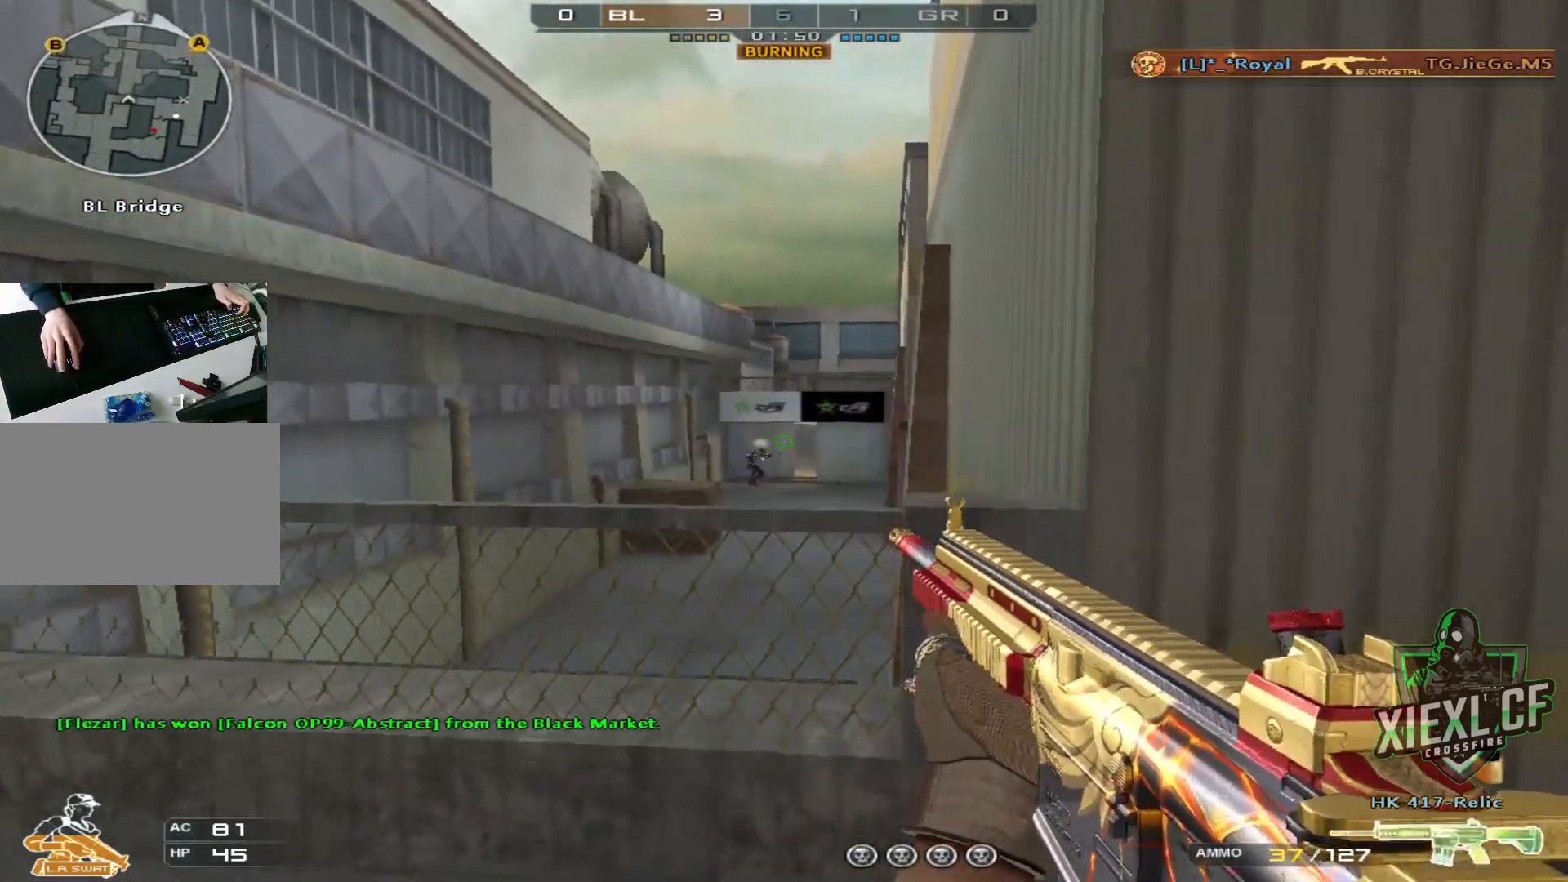
{"keys": ["d"], "mouse": ["left"], "events": [[50, "mouse_left", "up"], [233, "mouse_left", "down"], [283, "mouse_left", "up"], [334, "d", "down"], [384, "mouse_left", "down"], [434, "mouse_left", "up"], [467, "mouse_left", "down"]]}
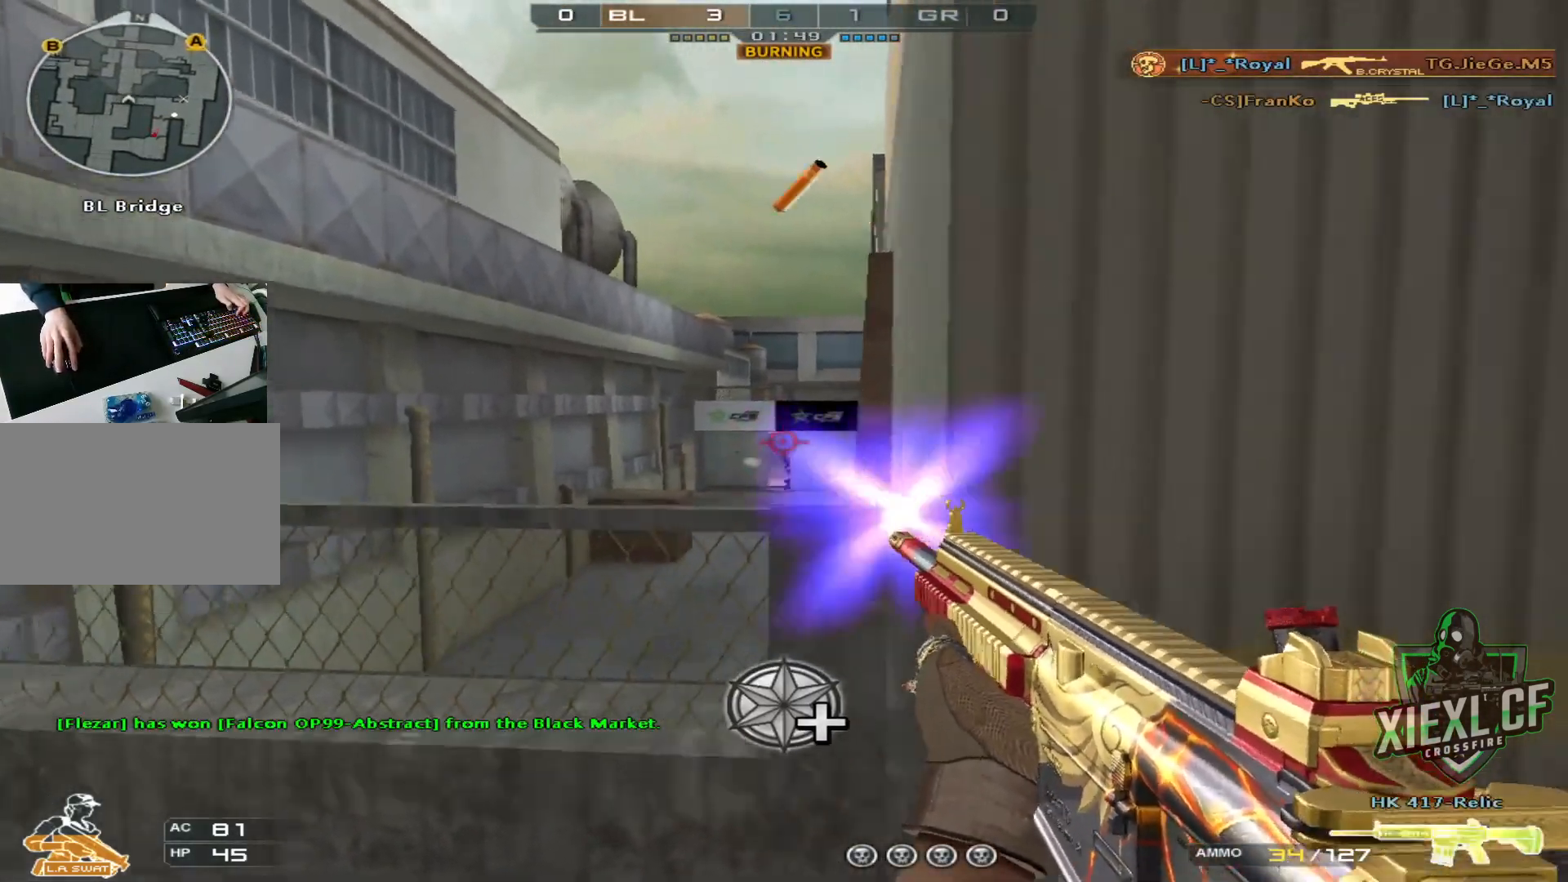
{"keys": ["a", "ctrl", "s"], "mouse": [], "events": [[117, "s", "down"], [167, "mouse_left", "up"], [301, "a", "down"], [301, "ctrl", "down"], [401, "d", "up"]]}
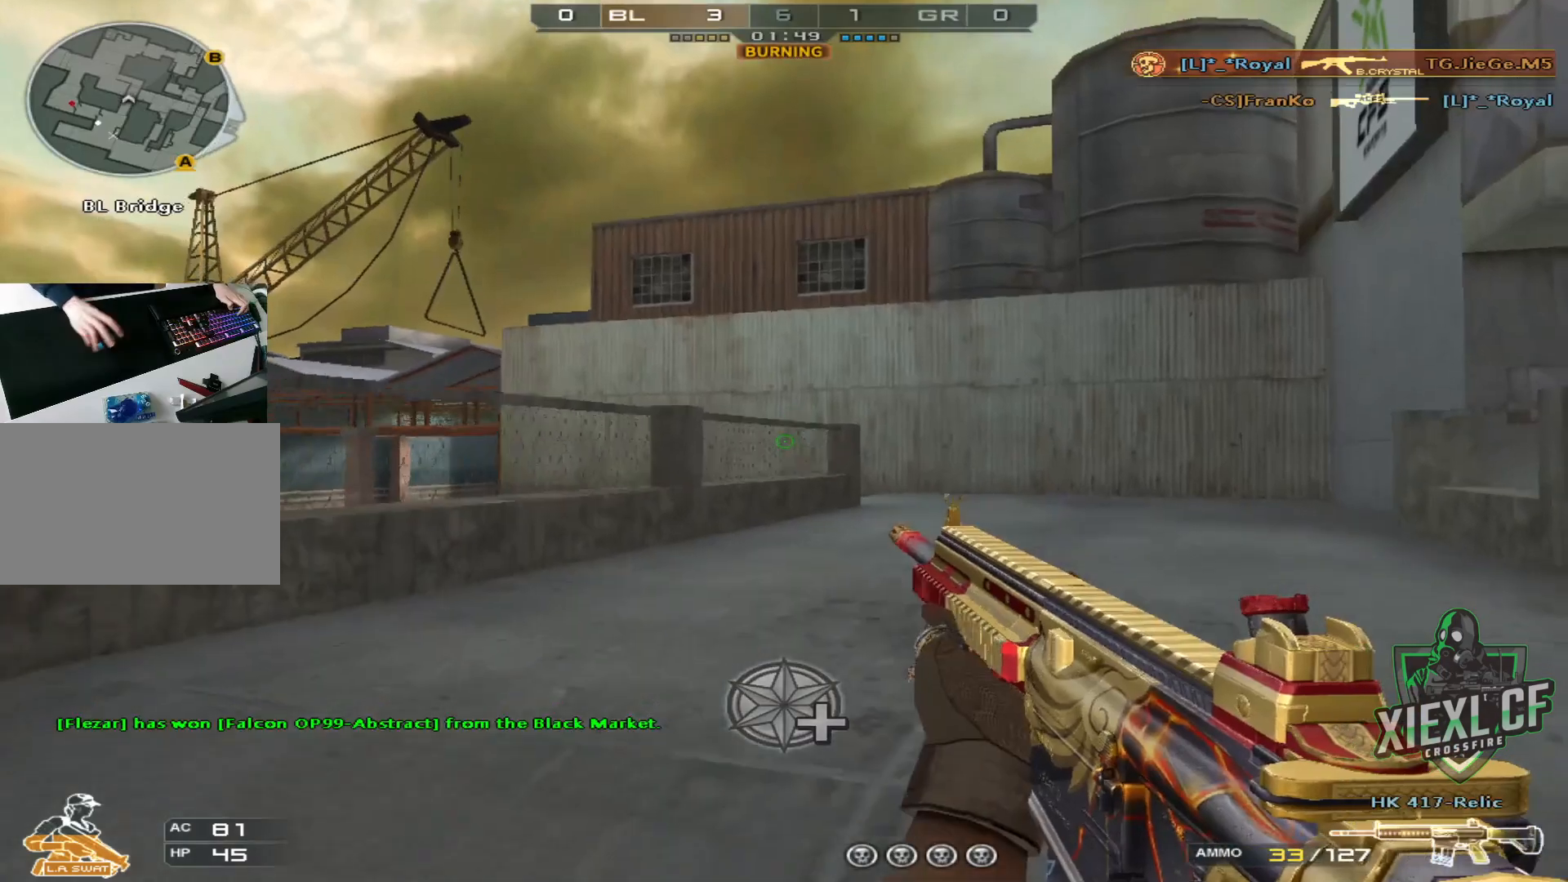
{"keys": ["d", "w"], "mouse": [], "events": [[217, "s", "up"], [267, "d", "down"], [317, "a", "up"], [317, "ctrl", "up"], [317, "w", "down"]]}
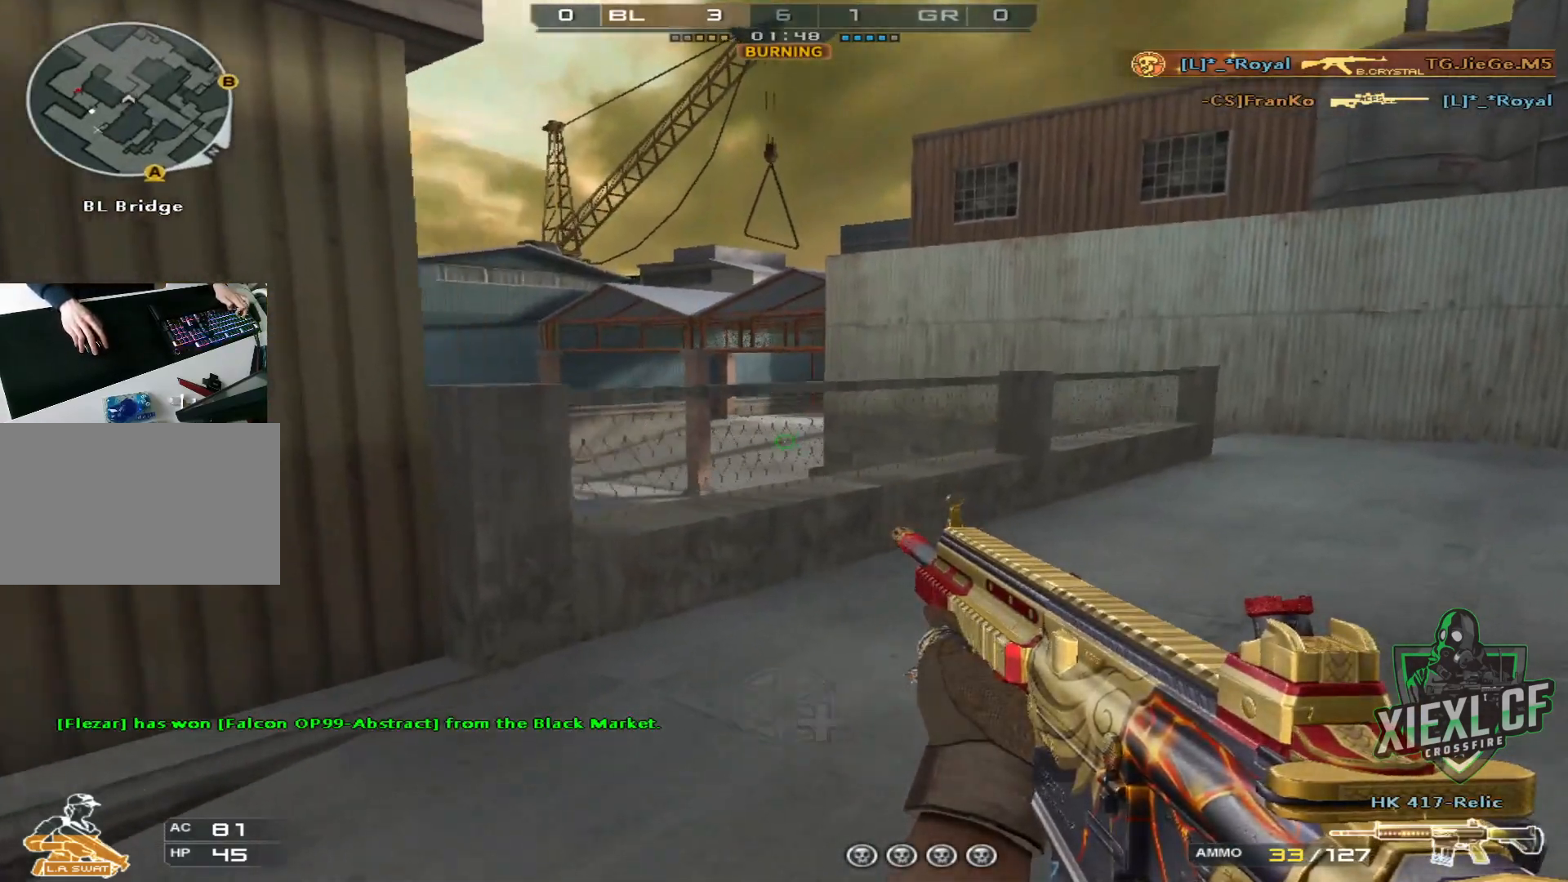
{"keys": ["a", "ctrl"], "mouse": ["left"], "events": [[50, "a", "down"], [50, "w", "up"], [100, "d", "up"], [251, "mouse_left", "down"], [384, "ctrl", "down"]]}
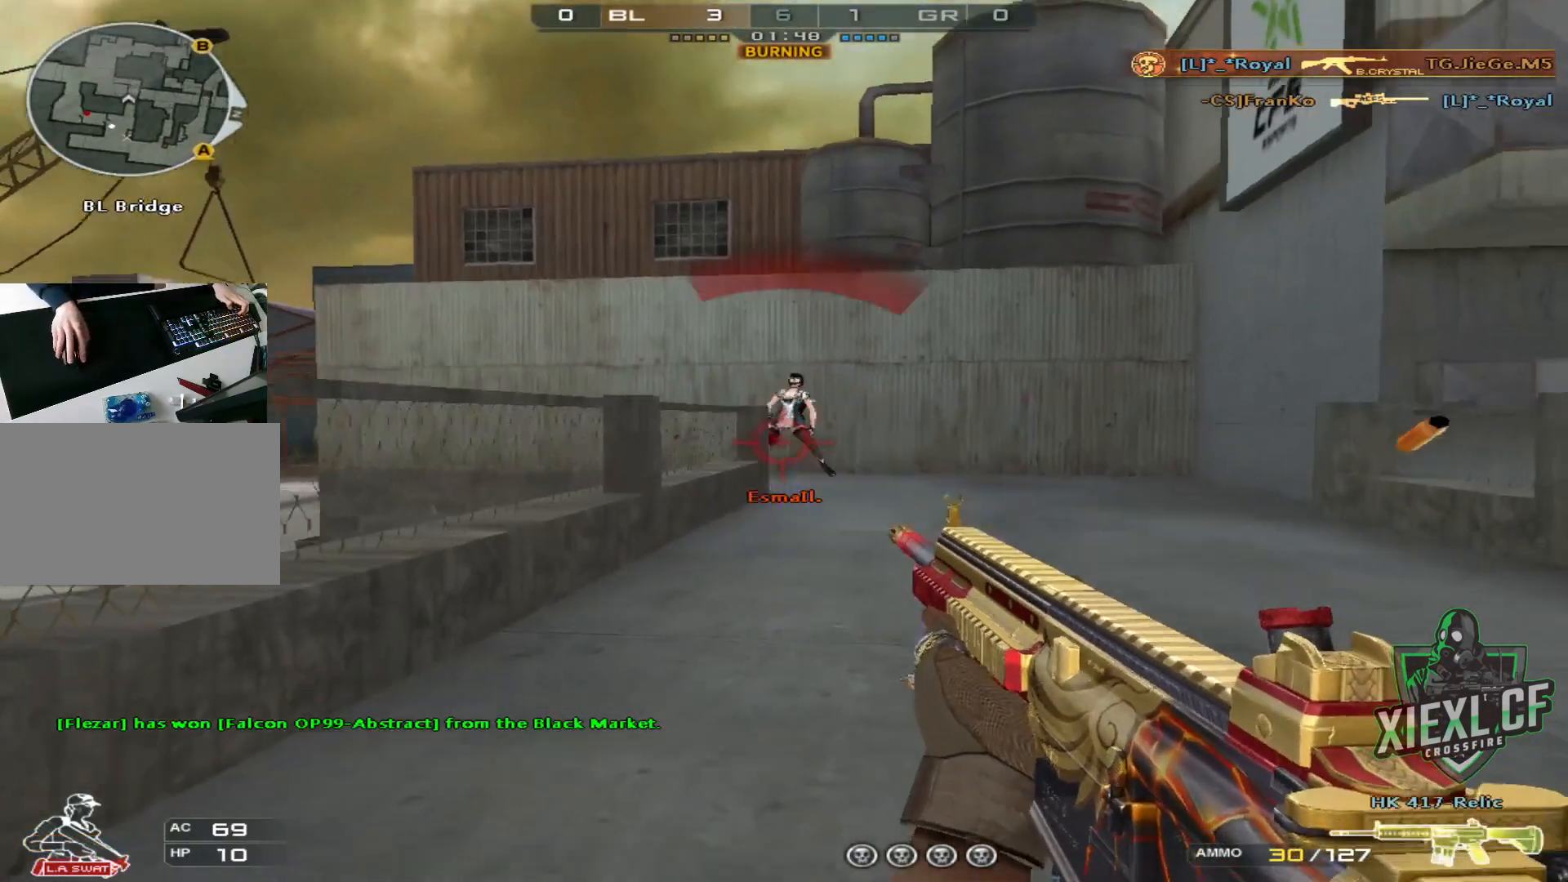
{"keys": ["ctrl", "d"], "mouse": ["left"], "events": [[17, "mouse_left", "up"], [117, "a", "up"], [117, "mouse_left", "down"], [250, "d", "down"]]}
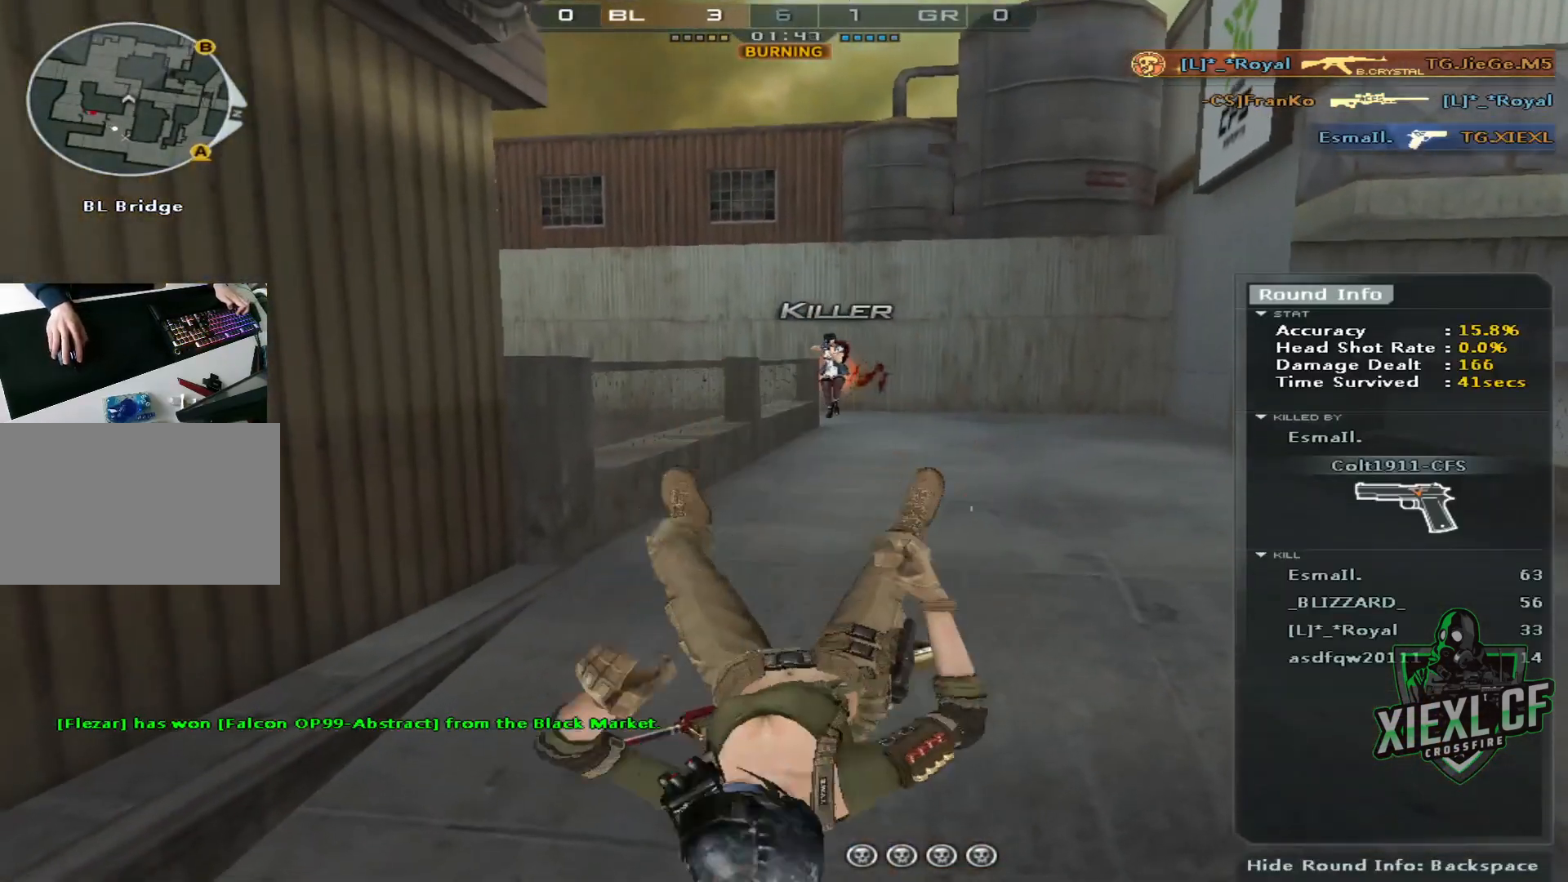
{"keys": [], "mouse": [], "events": [[84, "ctrl", "up"], [84, "mouse_left", "up"], [134, "d", "up"], [267, "mouse_wheel", "down"], [367, "mouse_wheel", "up"]]}
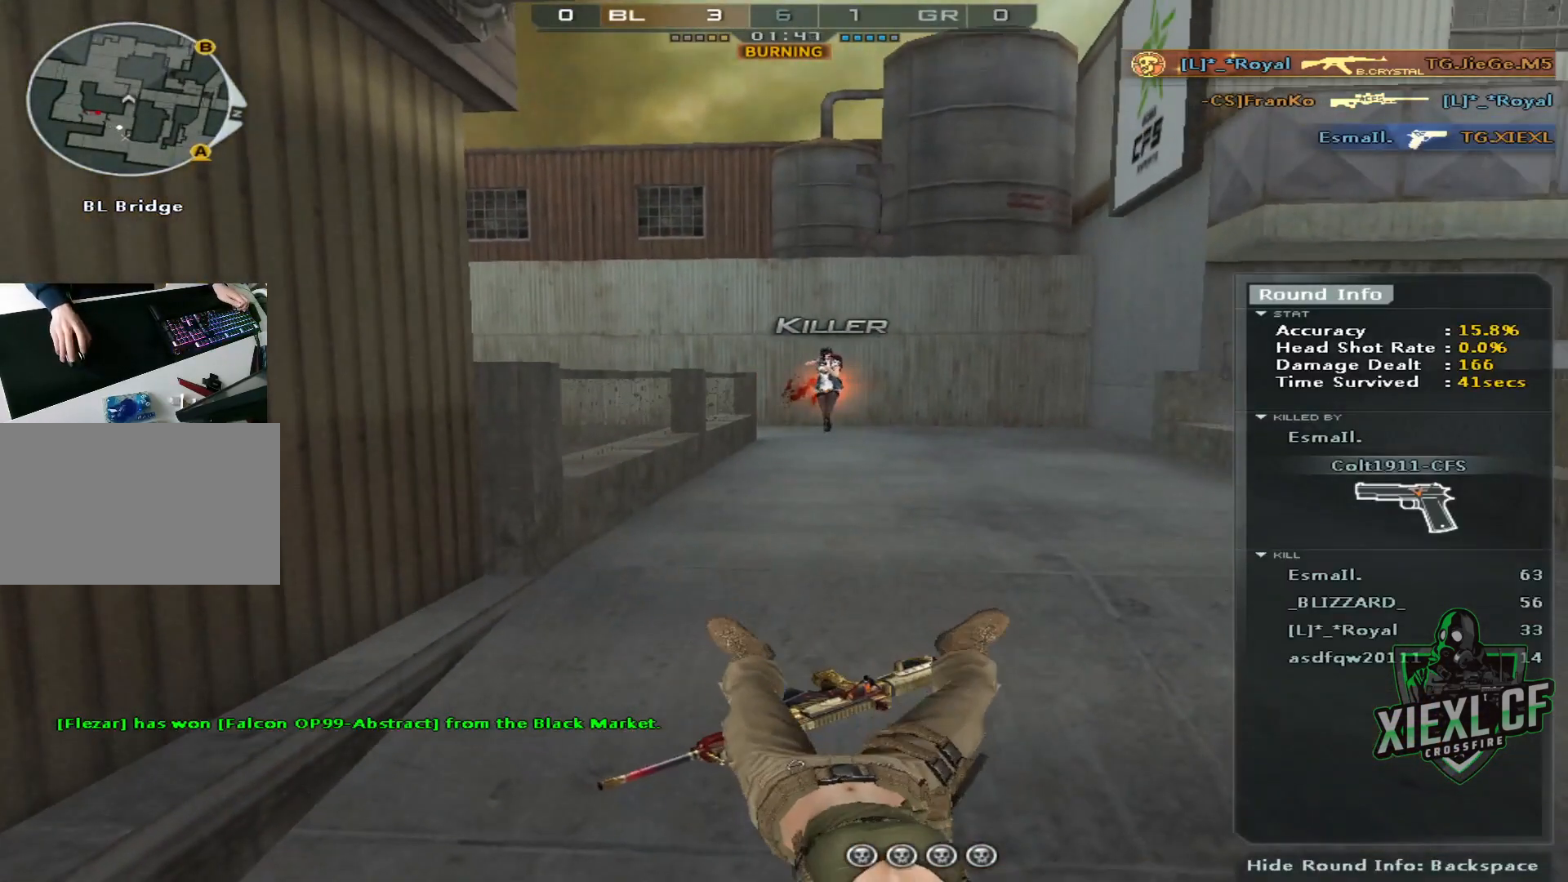
{"keys": [], "mouse": [], "events": [[183, "mouse_wheel", "down"], [334, "mouse_wheel", "up"]]}
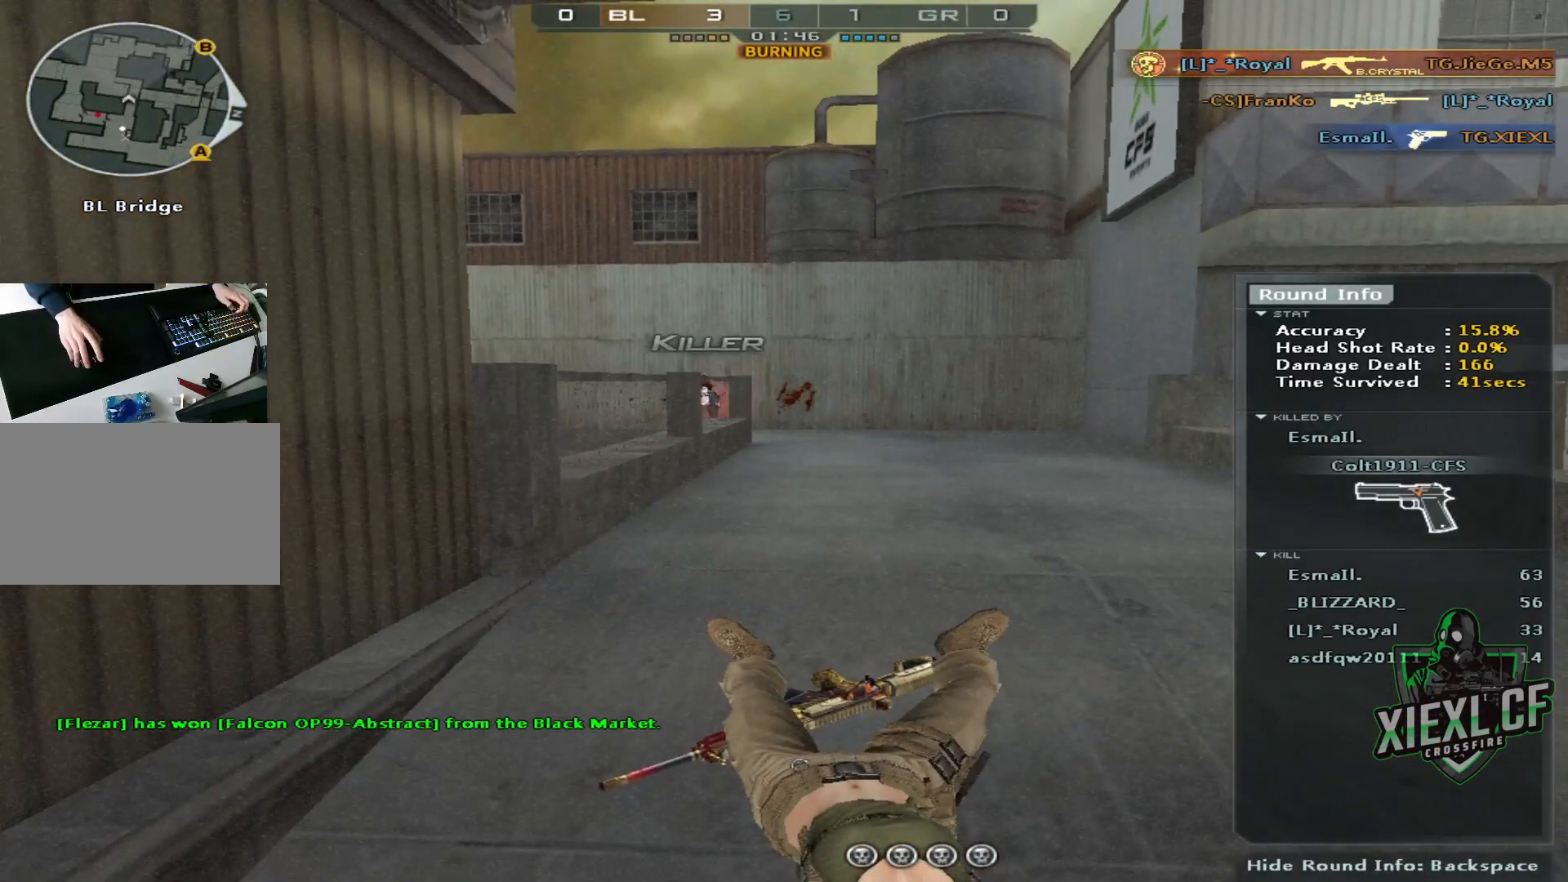
{"keys": ["d"], "mouse": ["wheel"], "events": [[117, "mouse_wheel", "down"], [217, "a", "down"], [217, "mouse_wheel", "up"], [301, "s", "down"], [401, "d", "down"], [451, "a", "up"], [451, "mouse_wheel", "down"], [484, "s", "up"]]}
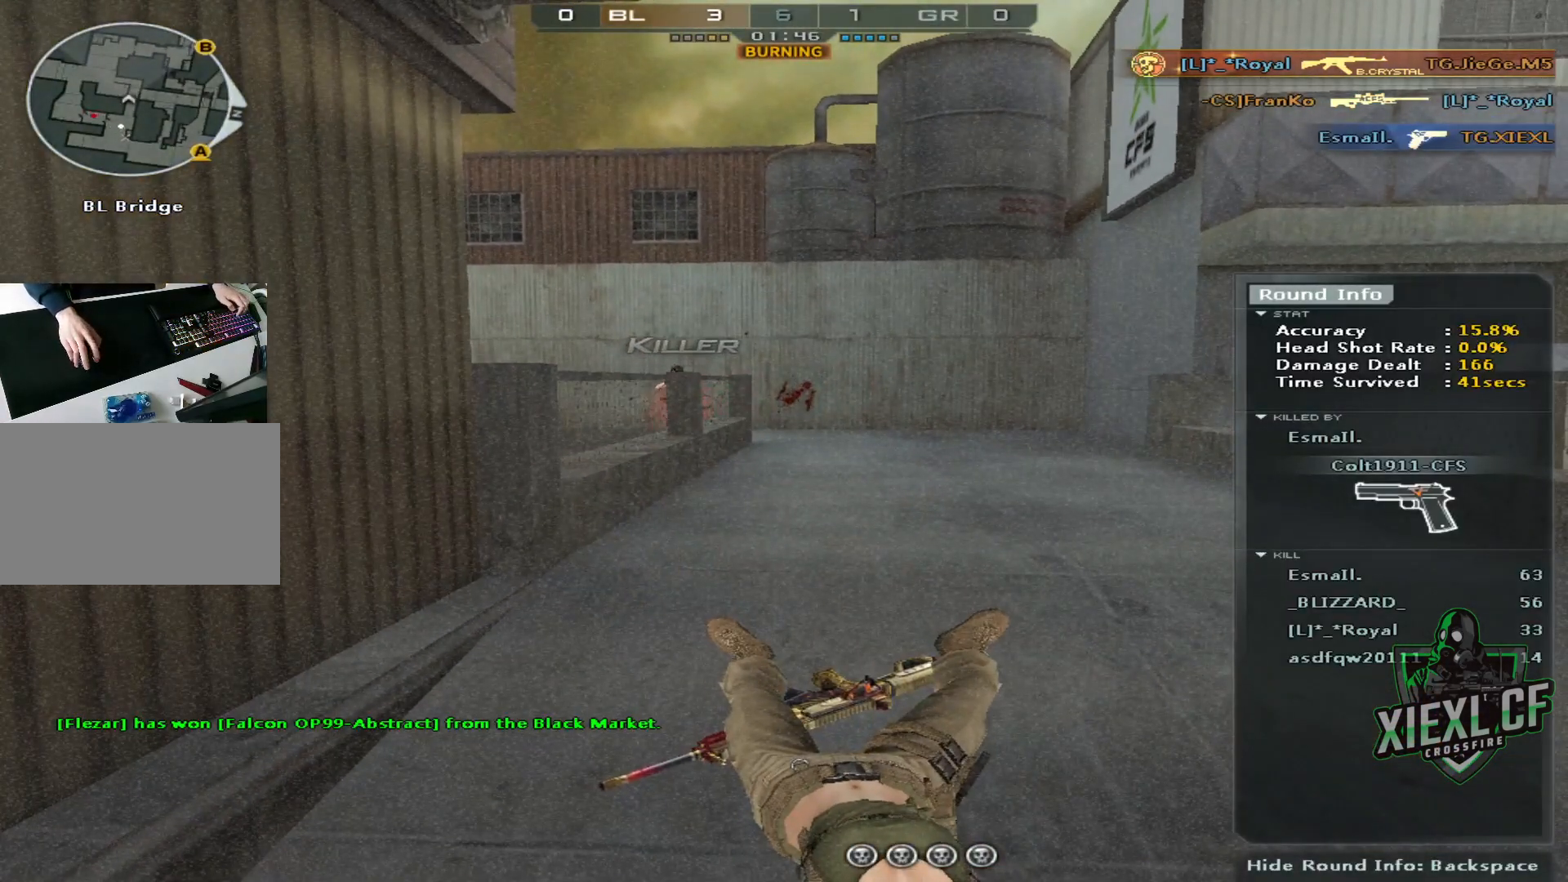
{"keys": [], "mouse": [], "events": [[33, "mouse_wheel", "up"], [83, "w", "down"], [133, "a", "down"], [133, "d", "up"], [283, "mouse_wheel", "down"], [333, "a", "up"], [333, "w", "up"], [367, "mouse_wheel", "up"]]}